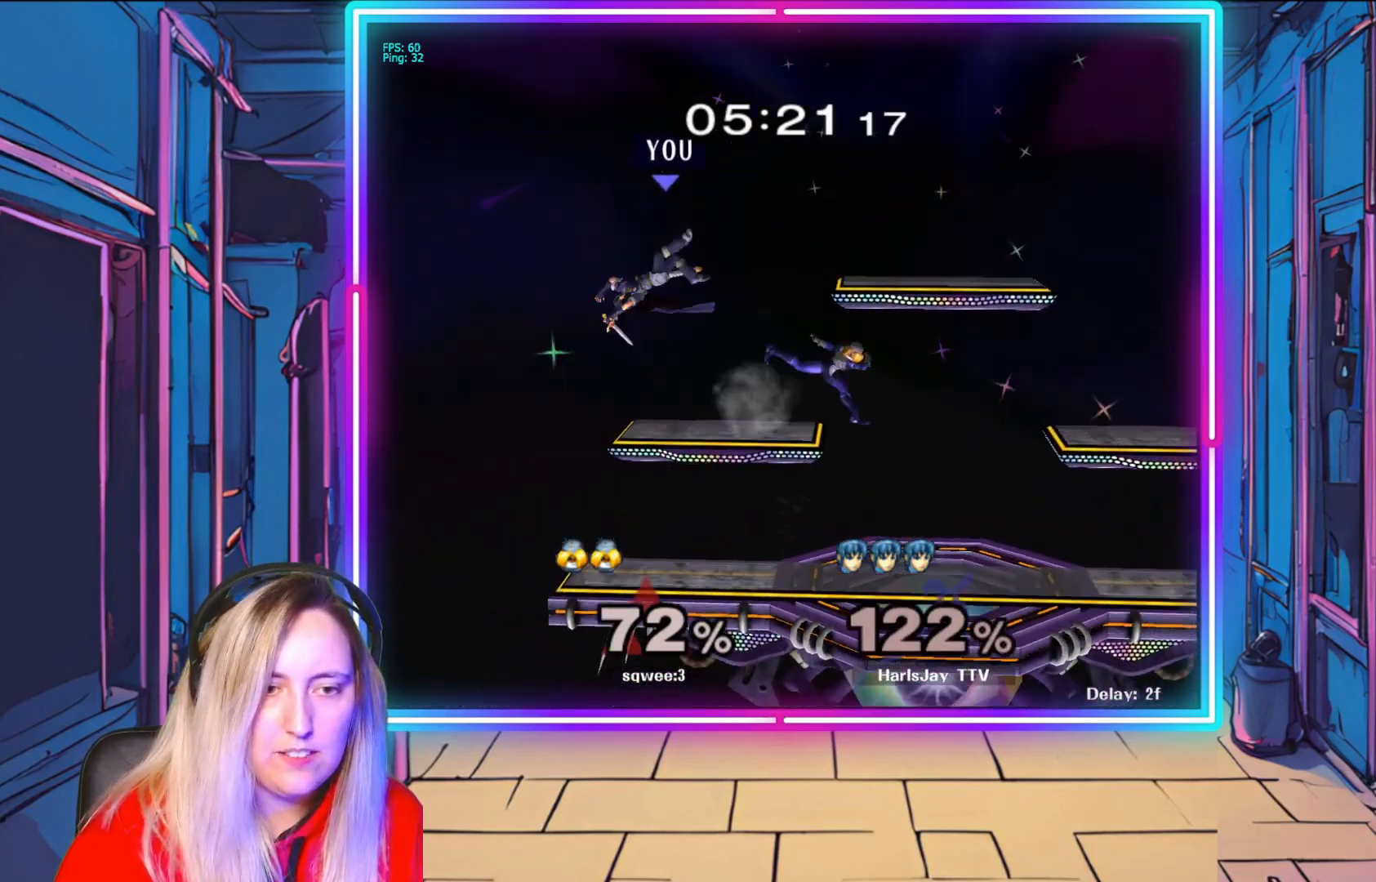
Gameplay with a controller (Nintendo layout); each line is a JSON object with the inputs held at the frame after it. "events" lists button and stick changes between this image and that frame as [ms after this image, input, new state], when the widget could be followed in between. Not read: L3 R3.
{"buttons": [], "left_stick": "right", "right_stick": "center", "events": [[100, "Y", "down"], [200, "Y", "up"], [333, "Y", "down"], [467, "Y", "up"]]}
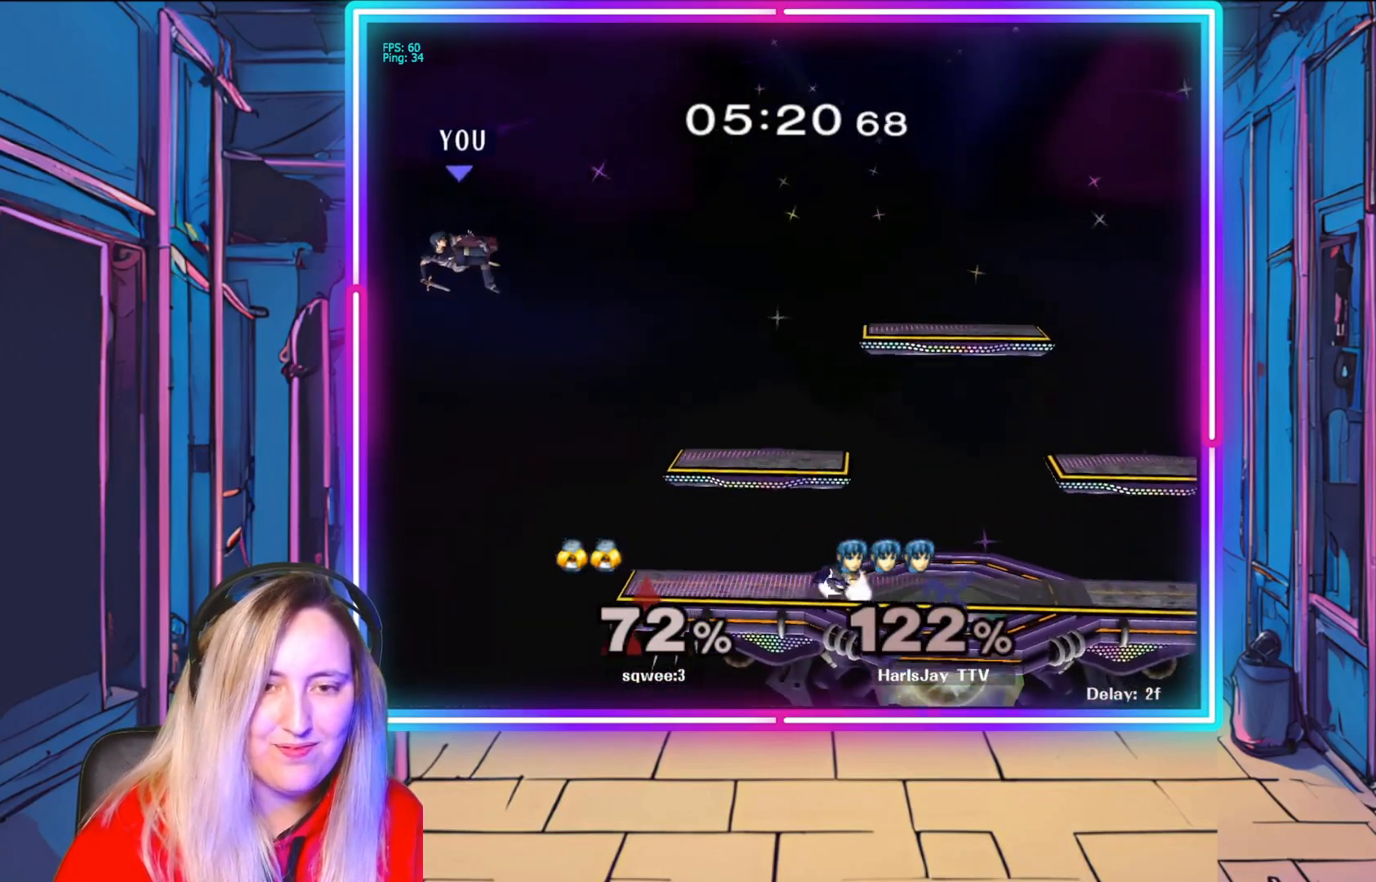
{"buttons": ["Y"], "left_stick": "down-right", "right_stick": "center", "events": [[67, "Y", "down"], [200, "Y", "up"], [317, "Y", "down"], [417, "left_stick", "down-right"]]}
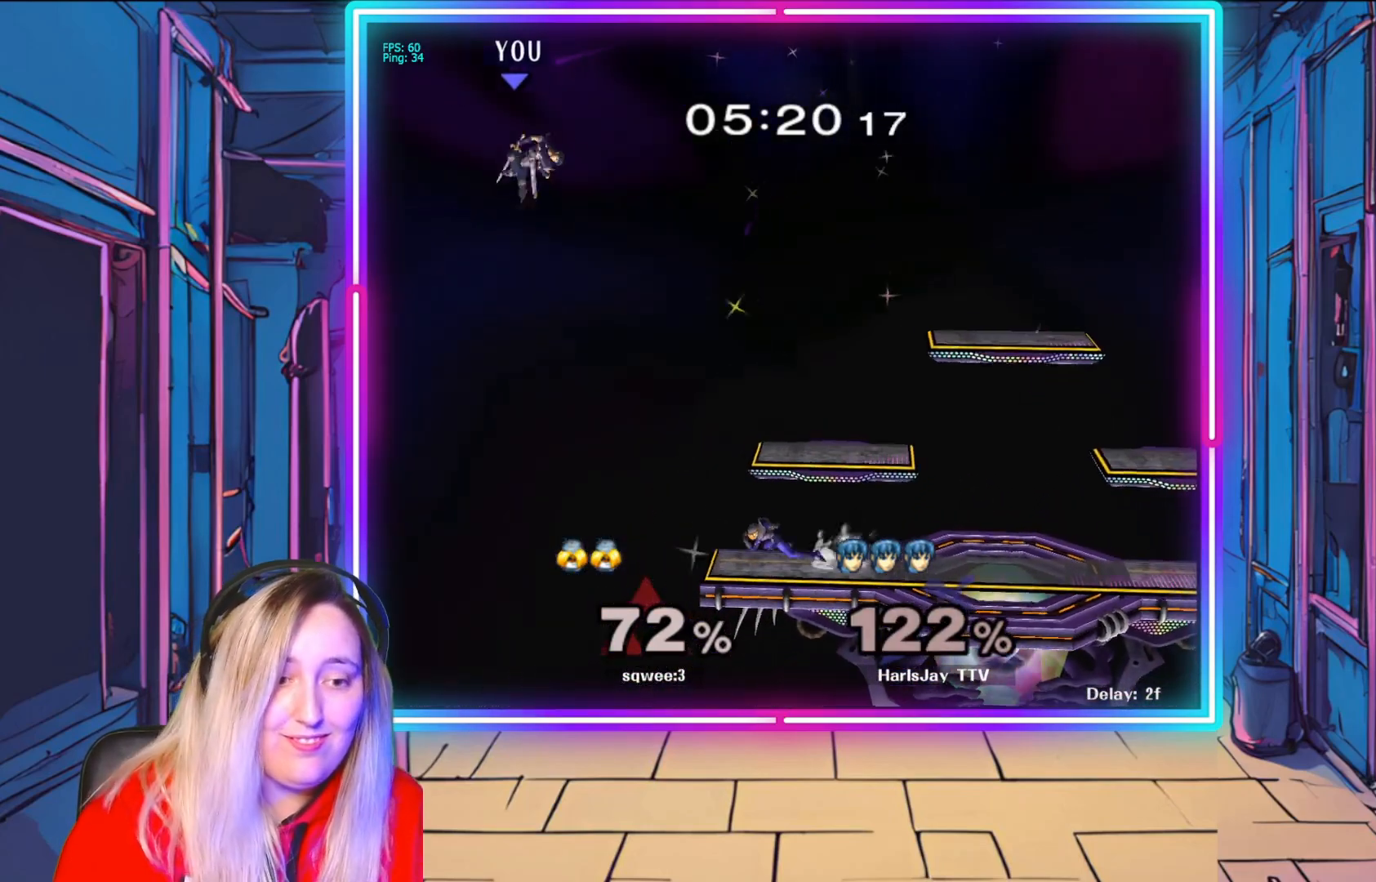
{"buttons": [], "left_stick": "right", "right_stick": "center", "events": [[167, "left_stick", "right"], [200, "Y", "up"]]}
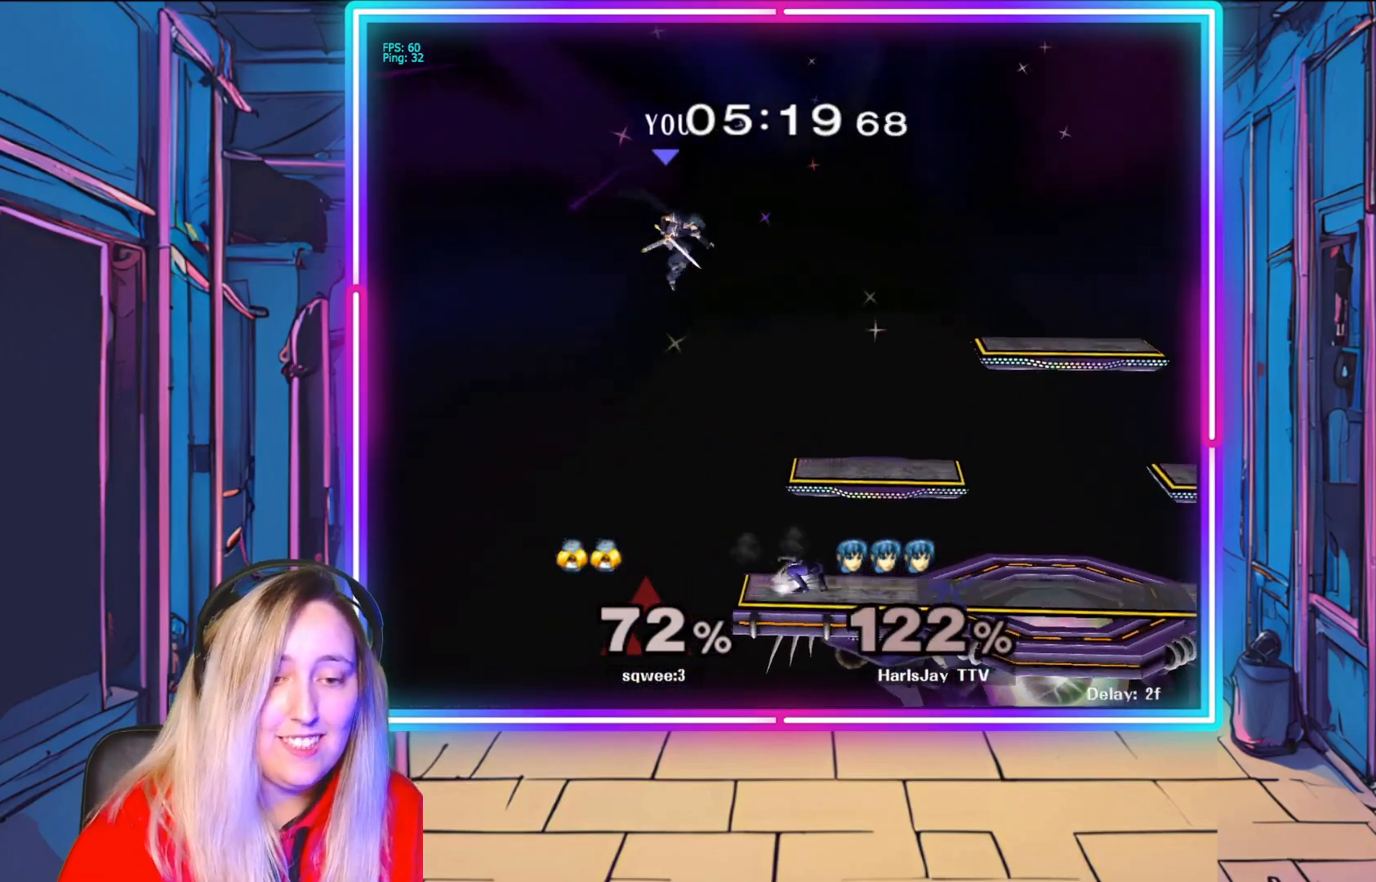
{"buttons": [], "left_stick": "right", "right_stick": "center", "events": [[83, "B", "down"], [300, "B", "up"]]}
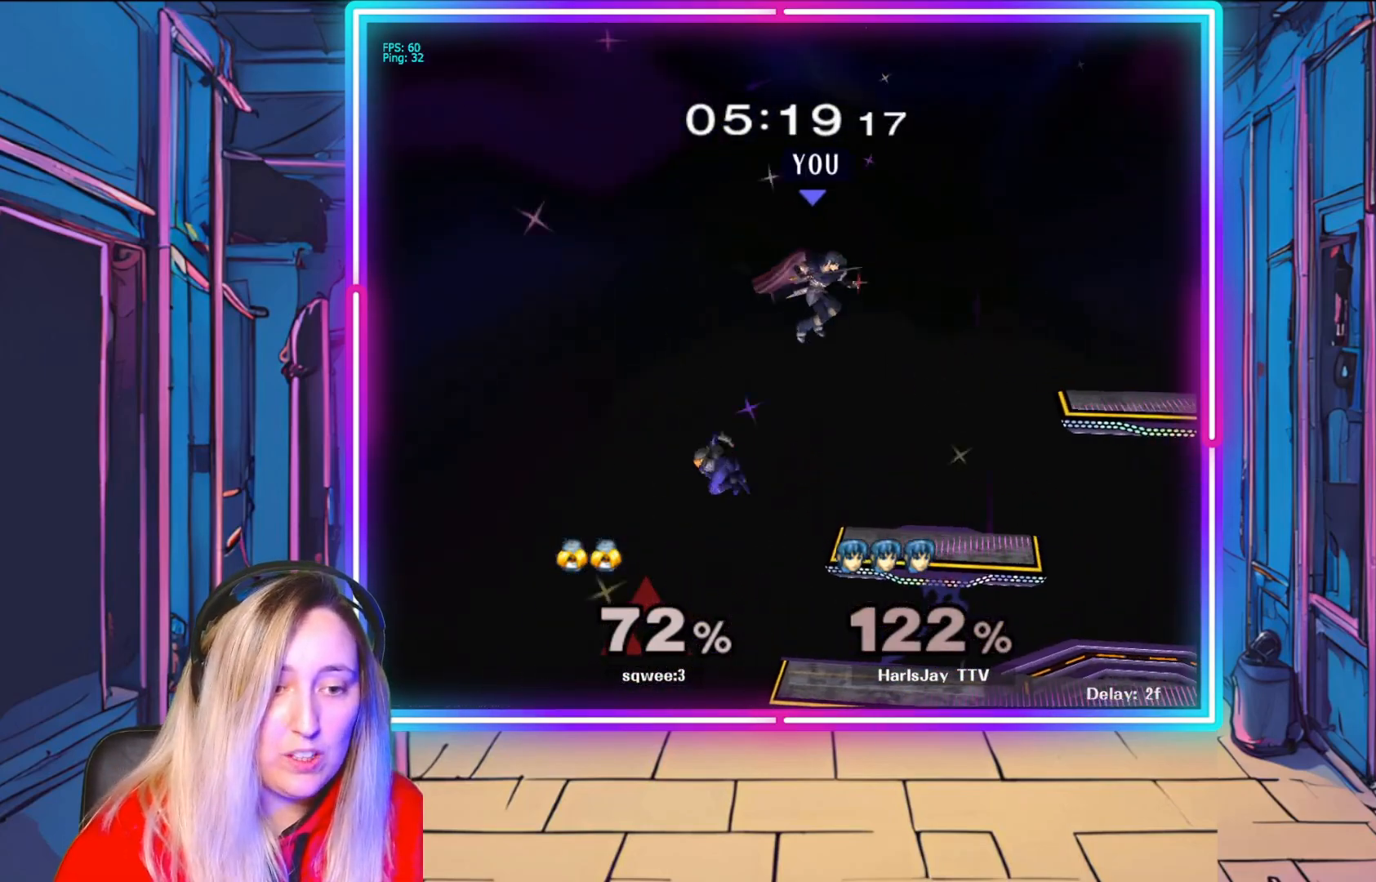
{"buttons": [], "left_stick": "down-right", "right_stick": "center", "events": [[50, "left_stick", "down-right"]]}
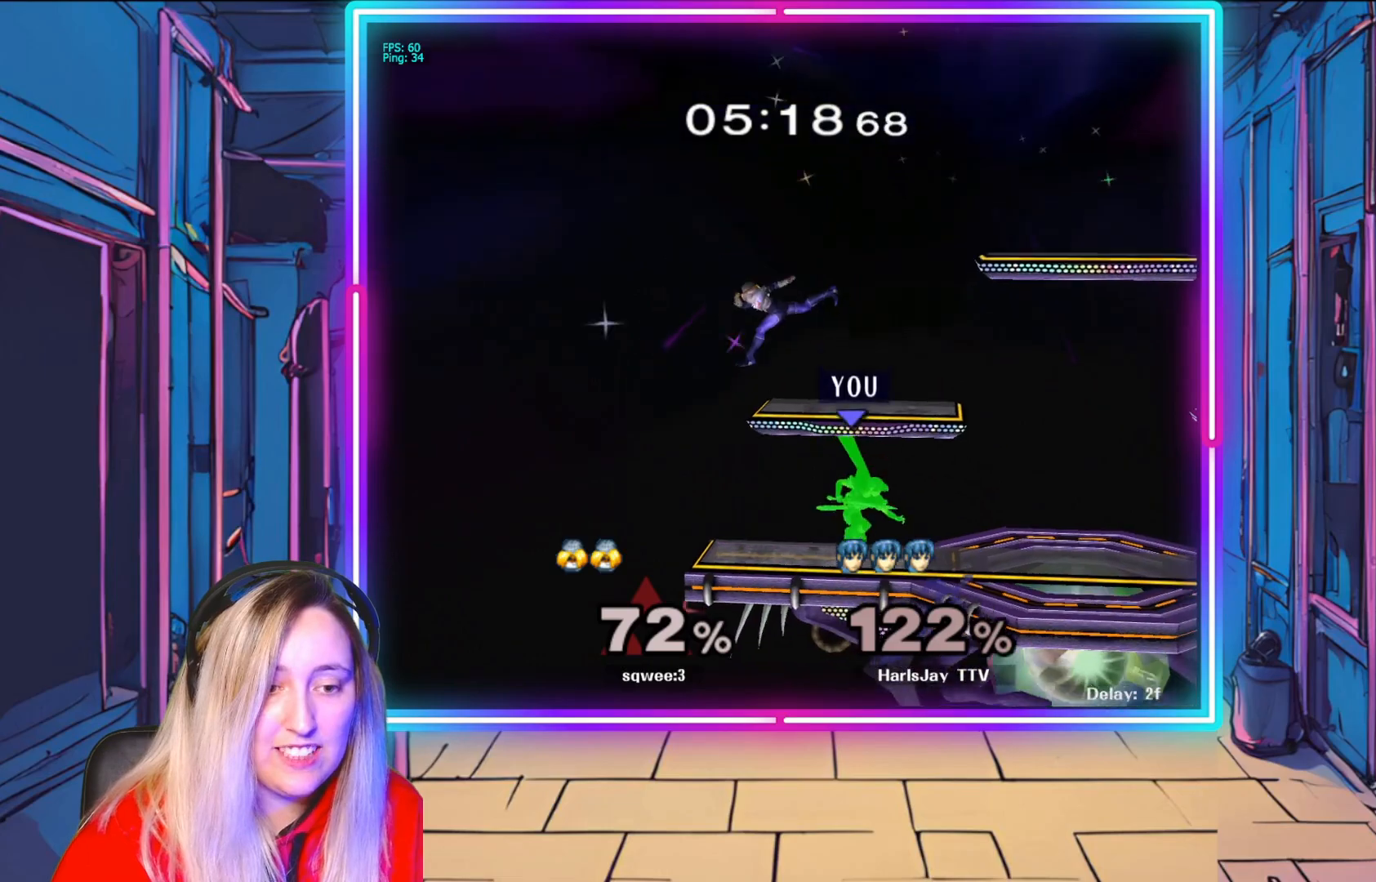
{"buttons": [], "left_stick": "center", "right_stick": "center", "events": [[300, "left_stick", "center"], [300, "right_stick", "left"], [400, "right_stick", "center"]]}
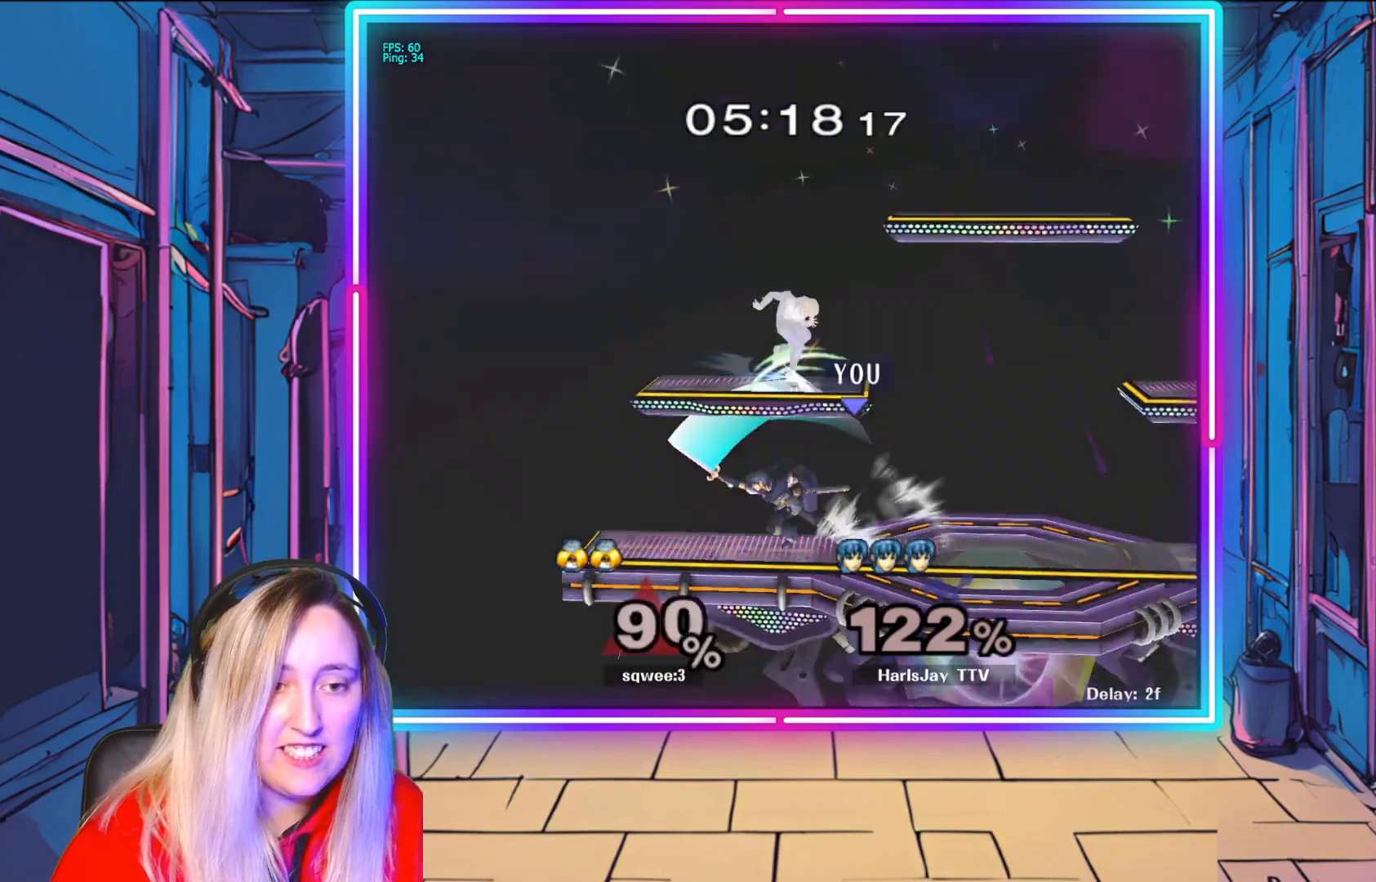
{"buttons": [], "left_stick": "center", "right_stick": "center", "events": []}
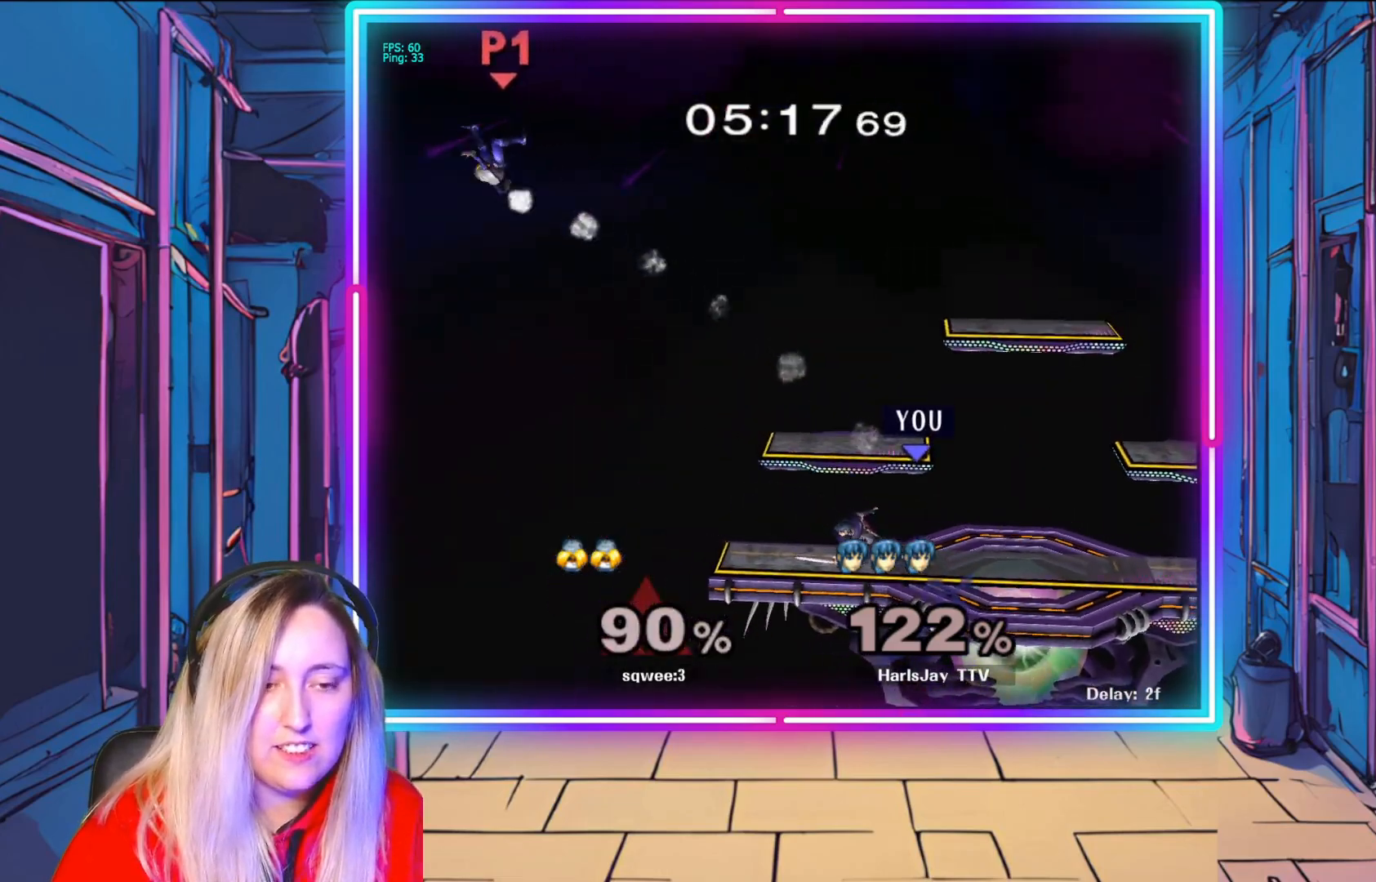
{"buttons": ["Y"], "left_stick": "center", "right_stick": "center", "events": [[267, "left_stick", "up-right"], [367, "left_stick", "center"], [383, "Y", "down"]]}
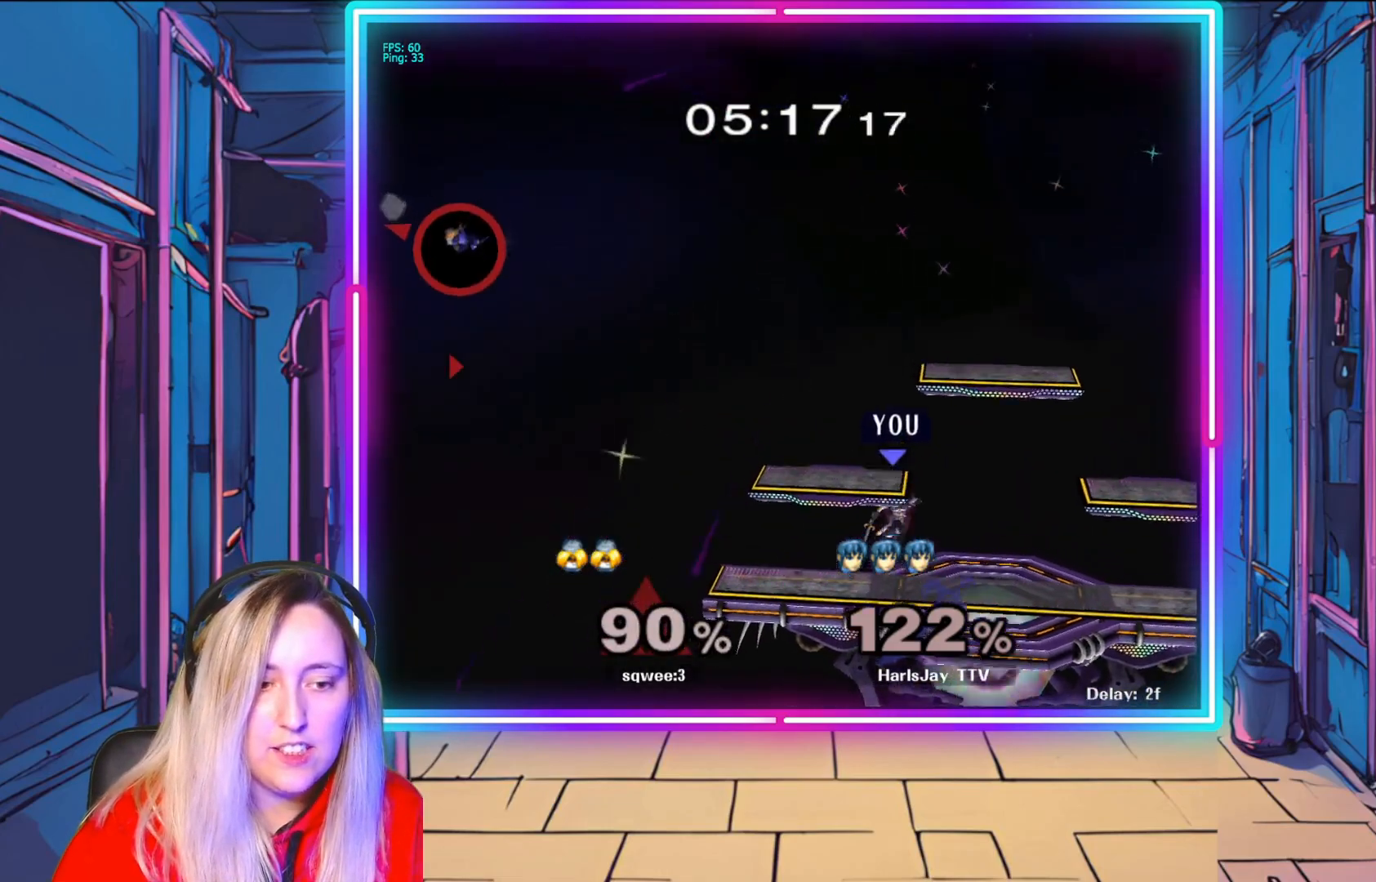
{"buttons": [], "left_stick": "down-left", "right_stick": "center", "events": [[100, "Y", "up"], [100, "left_stick", "left"], [250, "Y", "down"], [350, "left_stick", "down-left"], [400, "Y", "up"]]}
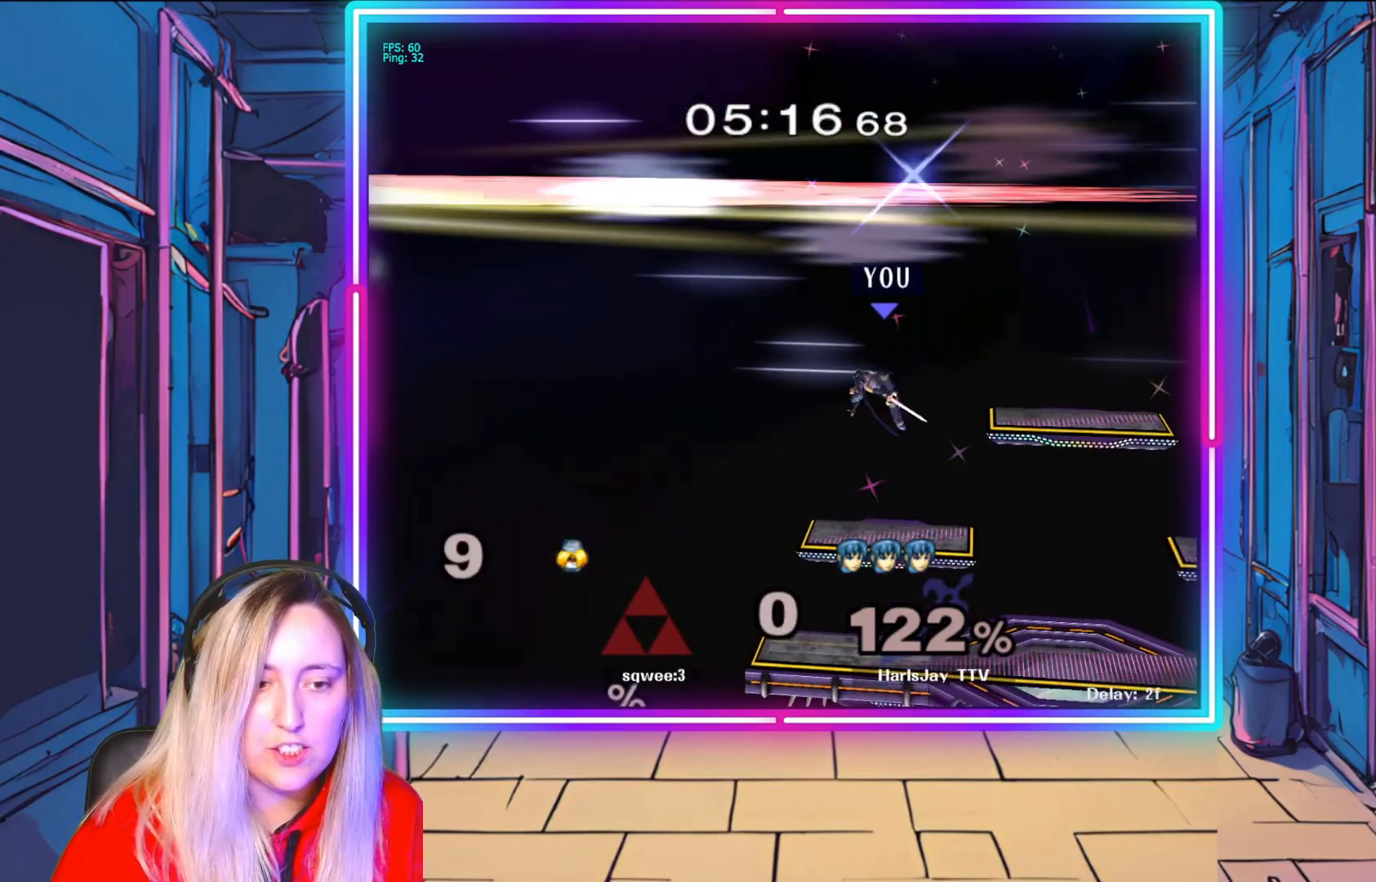
{"buttons": [], "left_stick": "down-right", "right_stick": "center", "events": [[117, "left_stick", "down"], [217, "left_stick", "down-right"]]}
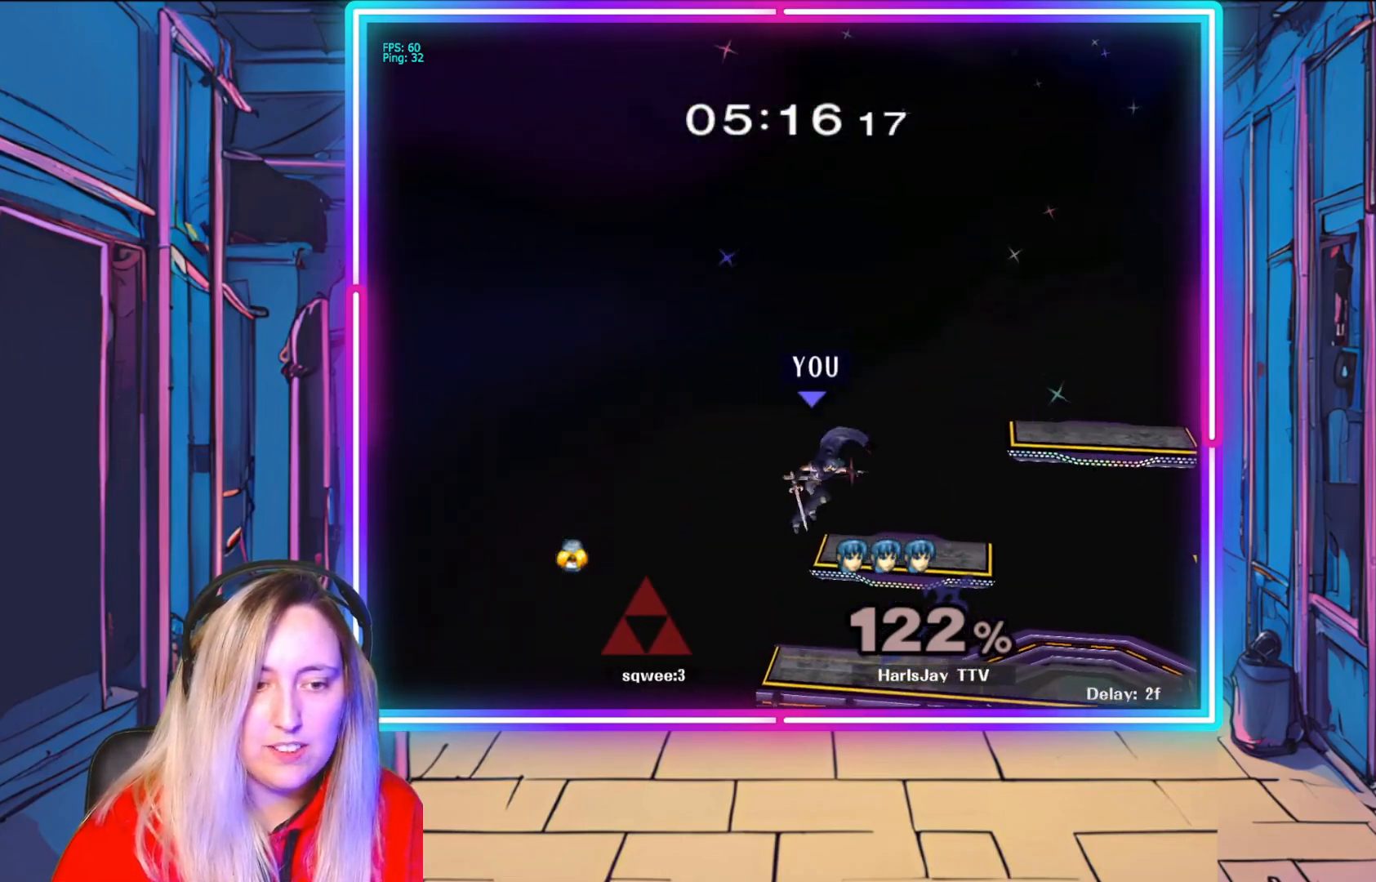
{"buttons": [], "left_stick": "center", "right_stick": "center", "events": [[67, "left_stick", "down"], [350, "left_stick", "center"]]}
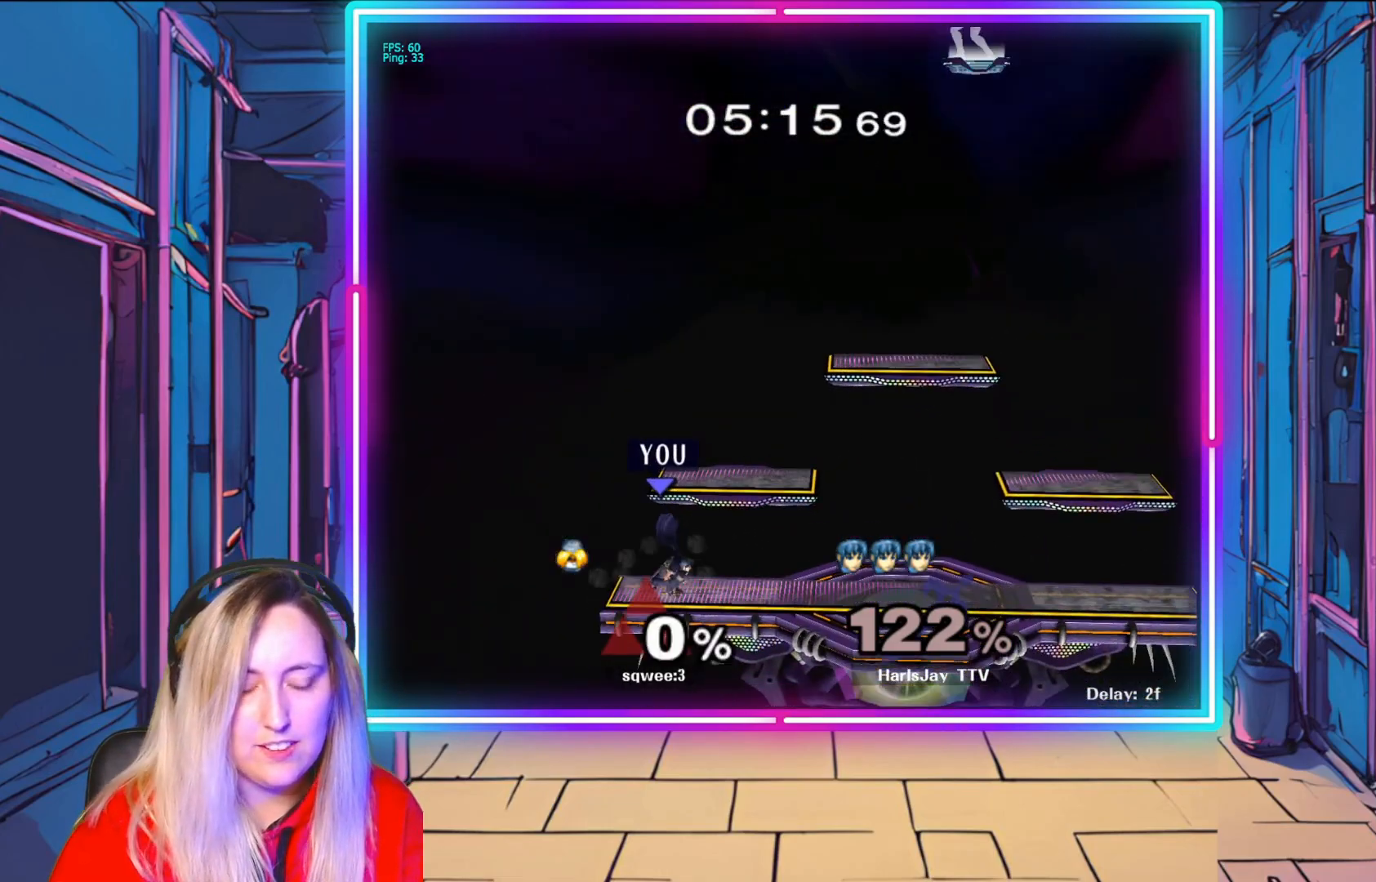
{"buttons": [], "left_stick": "right", "right_stick": "center", "events": [[433, "left_stick", "right"]]}
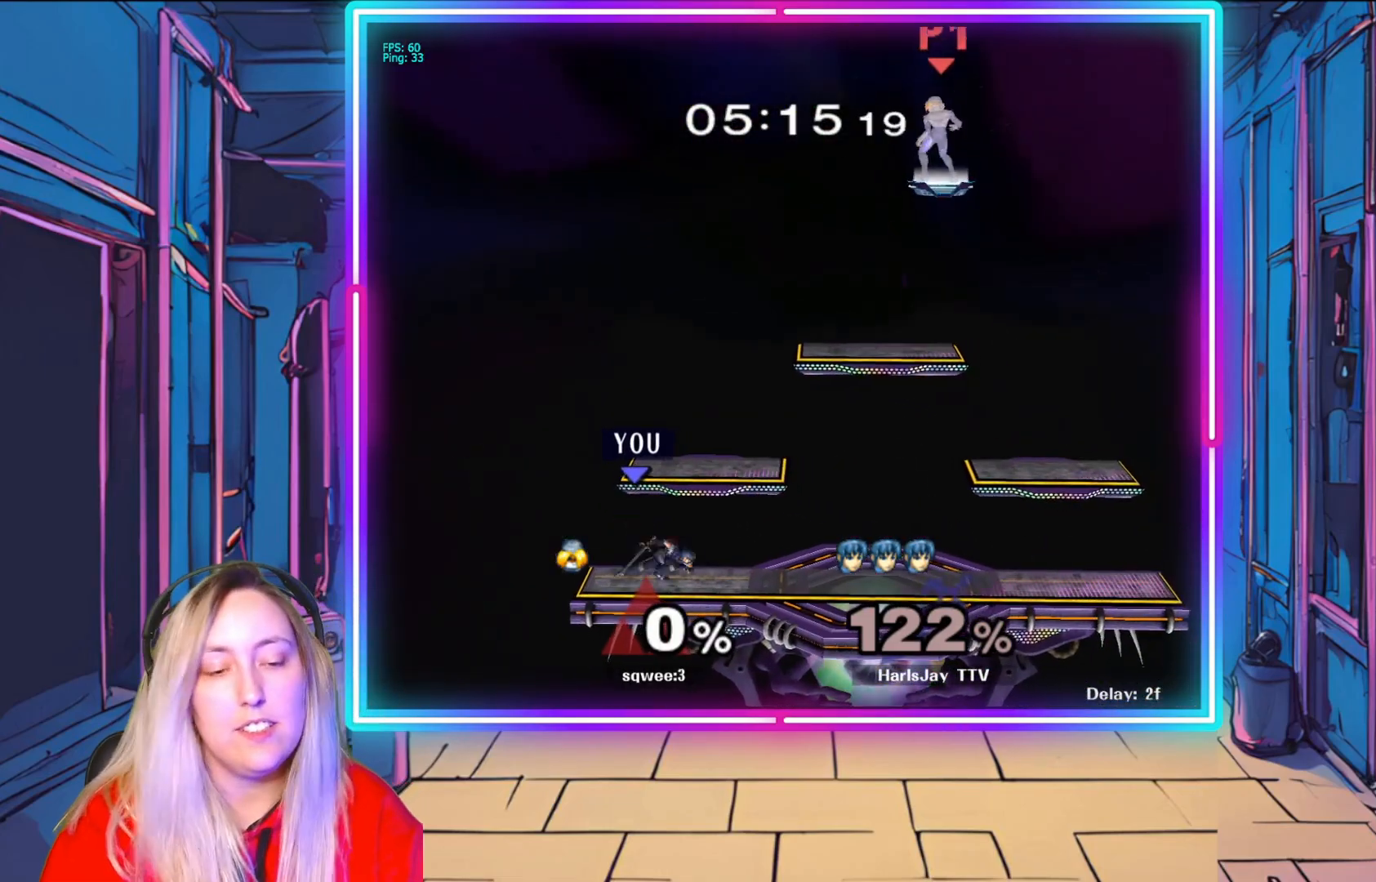
{"buttons": [], "left_stick": "left", "right_stick": "center", "events": [[133, "left_stick", "left"], [267, "left_stick", "right"], [400, "left_stick", "left"]]}
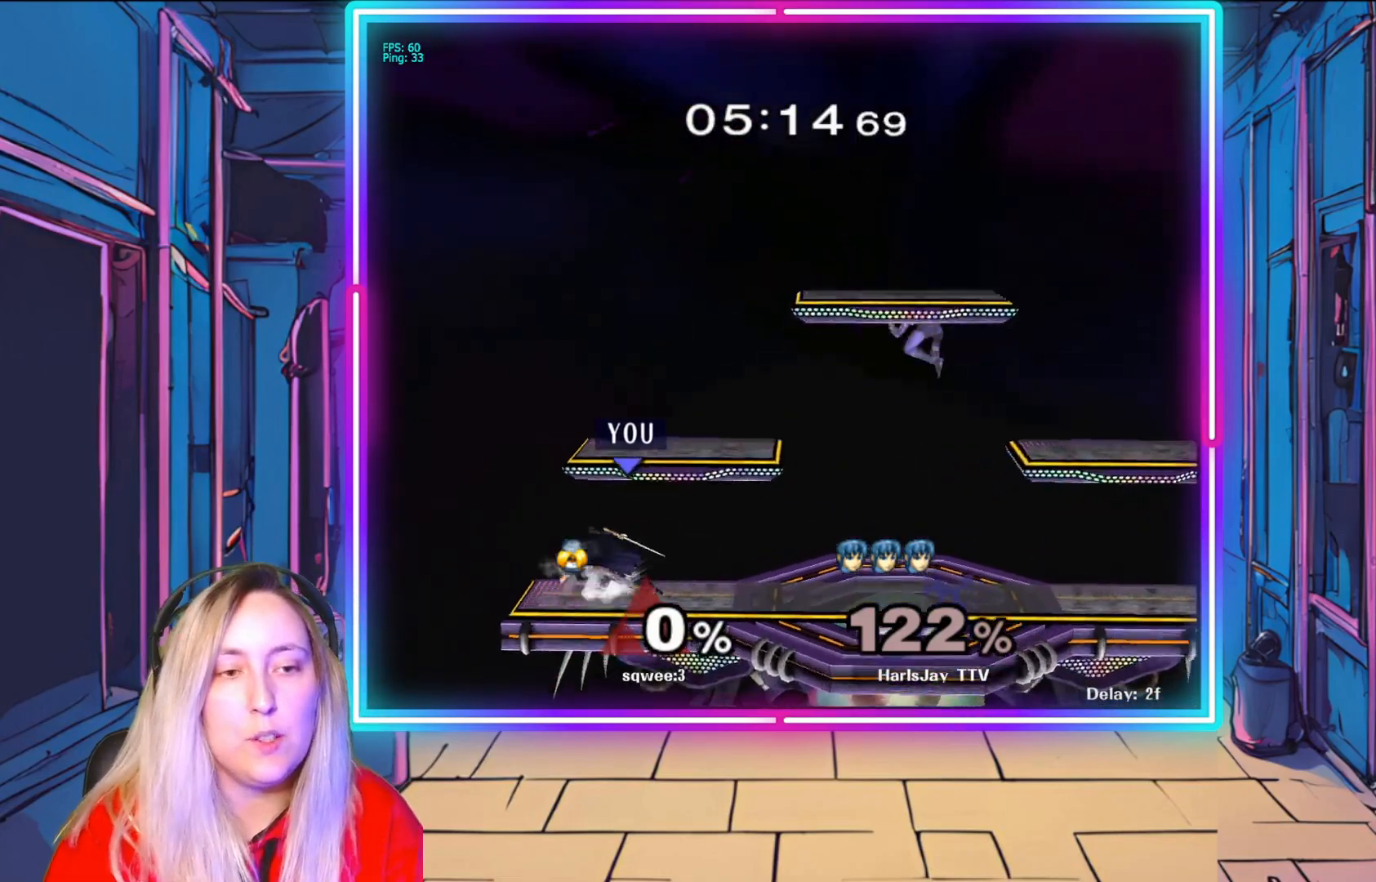
{"buttons": [], "left_stick": "right", "right_stick": "center", "events": [[17, "left_stick", "down-right"], [133, "left_stick", "up-left"], [167, "Y", "down"], [200, "left_stick", "right"], [367, "Y", "up"]]}
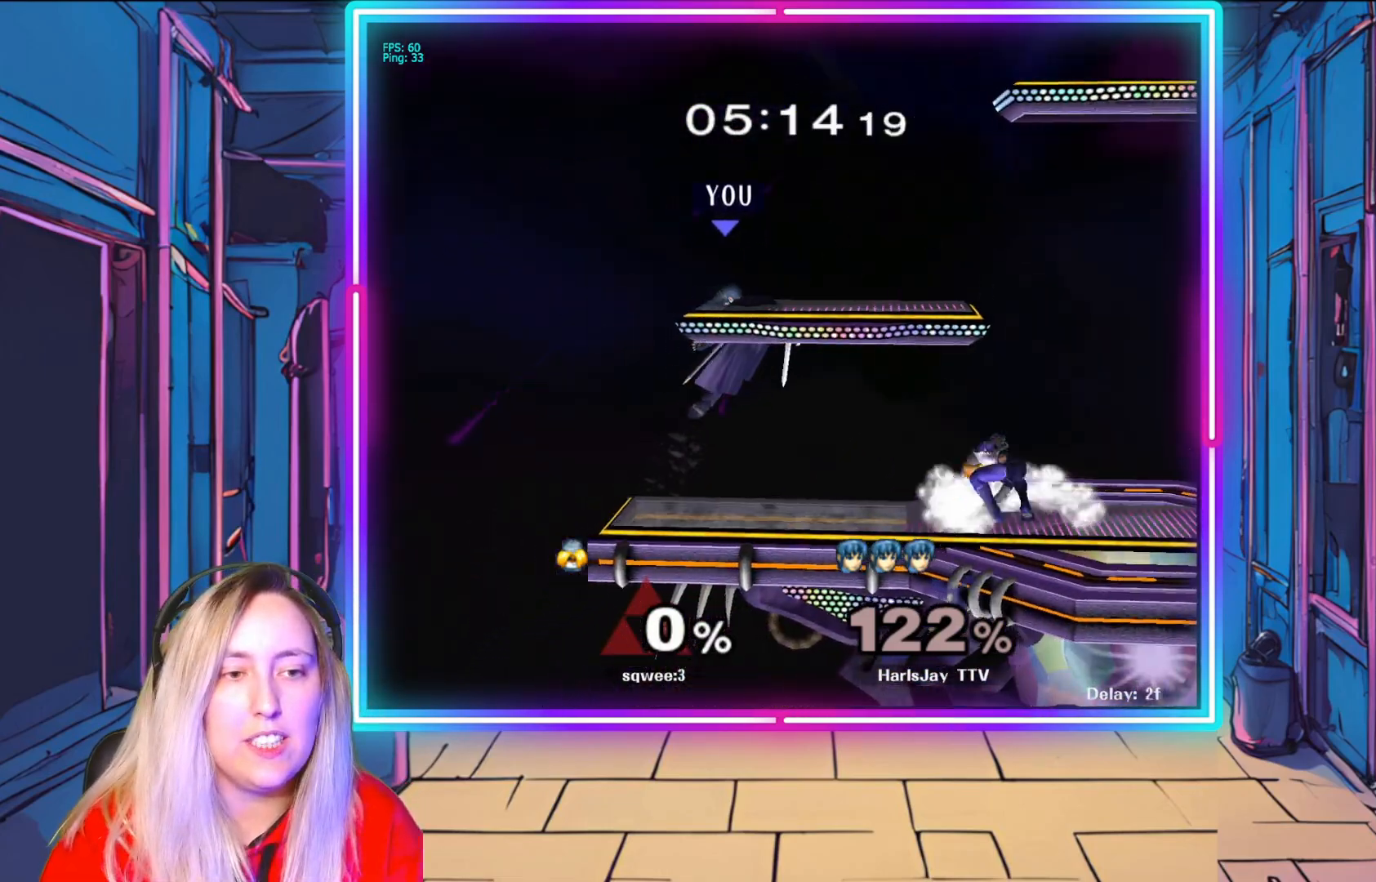
{"buttons": [], "left_stick": "right", "right_stick": "center", "events": [[117, "Y", "down"], [267, "Y", "up"]]}
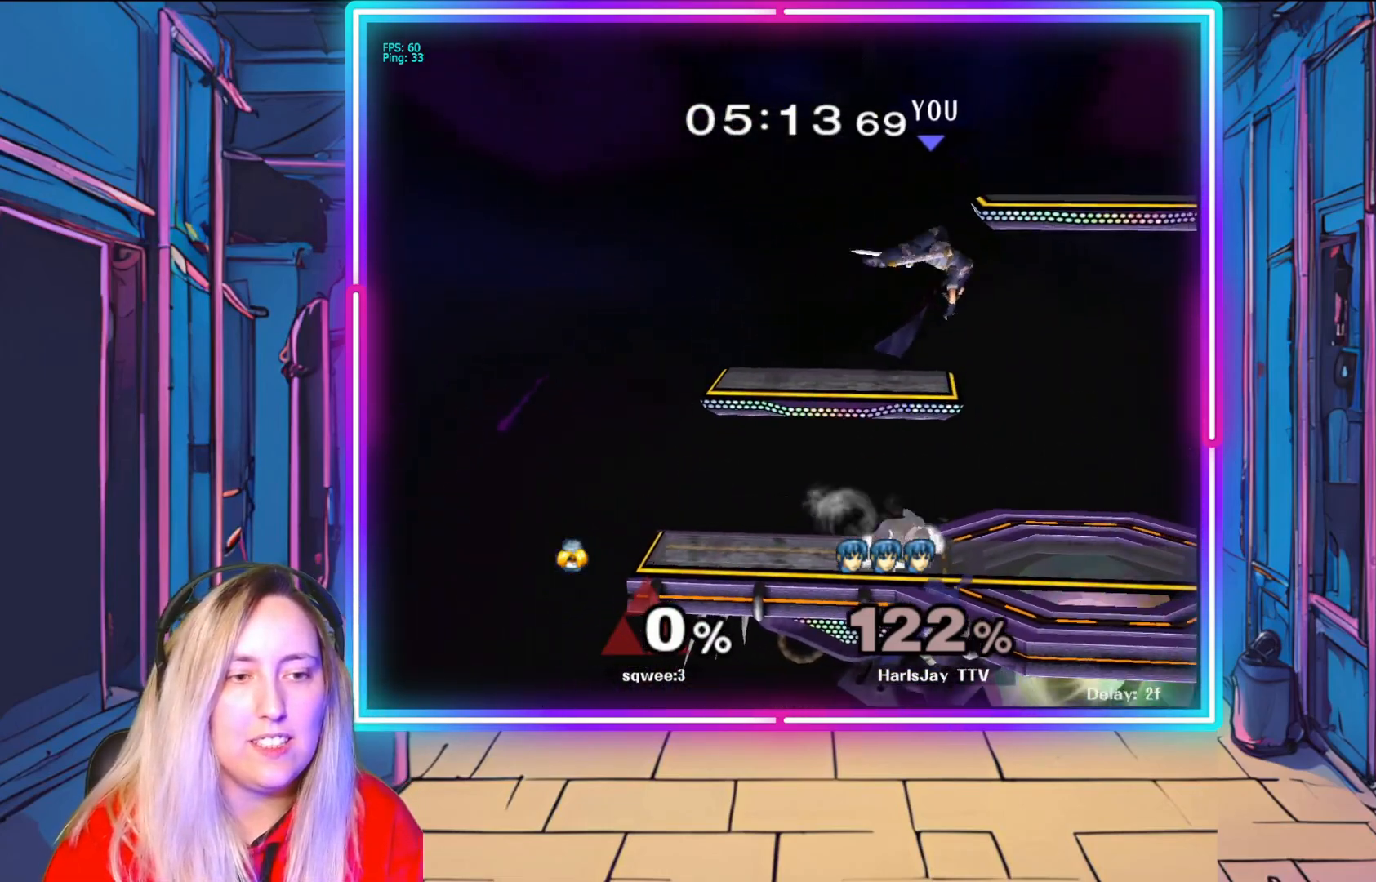
{"buttons": [], "left_stick": "right", "right_stick": "center", "events": [[50, "left_stick", "down-right"], [317, "left_stick", "right"]]}
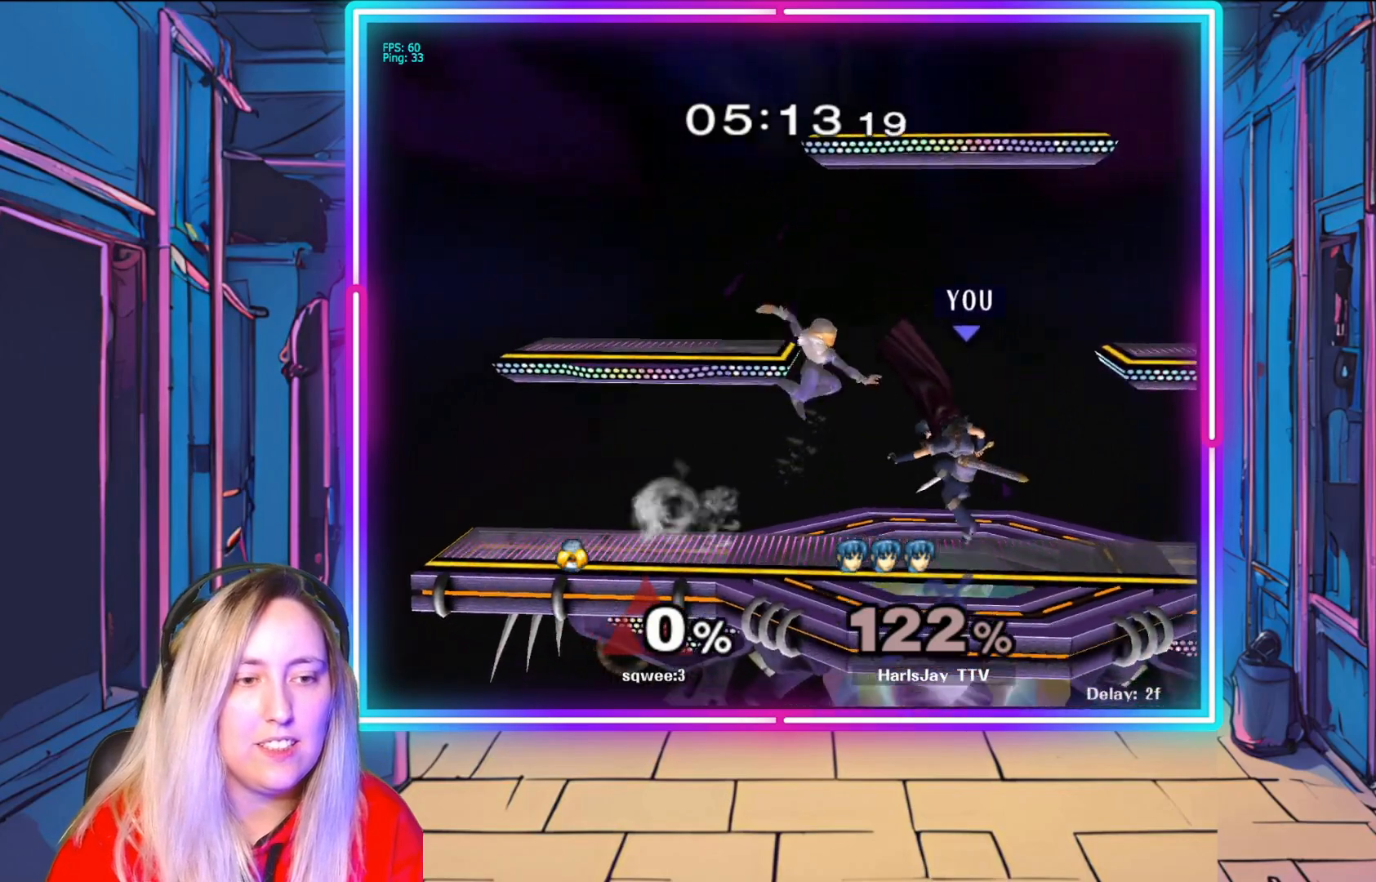
{"buttons": [], "left_stick": "right", "right_stick": "center", "events": [[217, "right_stick", "left"], [367, "right_stick", "center"]]}
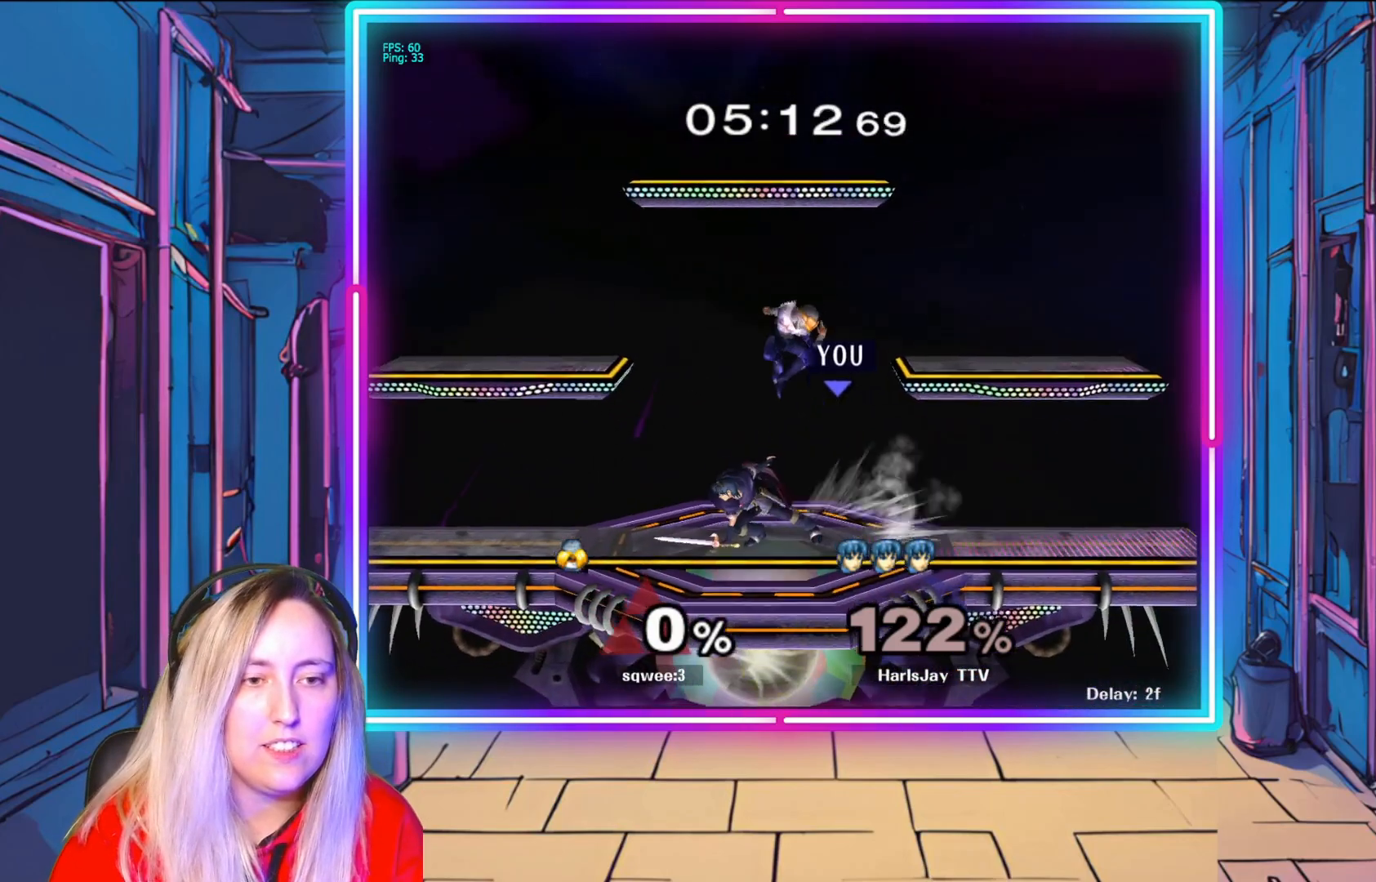
{"buttons": ["R1"], "left_stick": "center", "right_stick": "center", "events": [[150, "left_stick", "center"], [183, "R1", "down"], [317, "left_stick", "right"], [483, "left_stick", "center"]]}
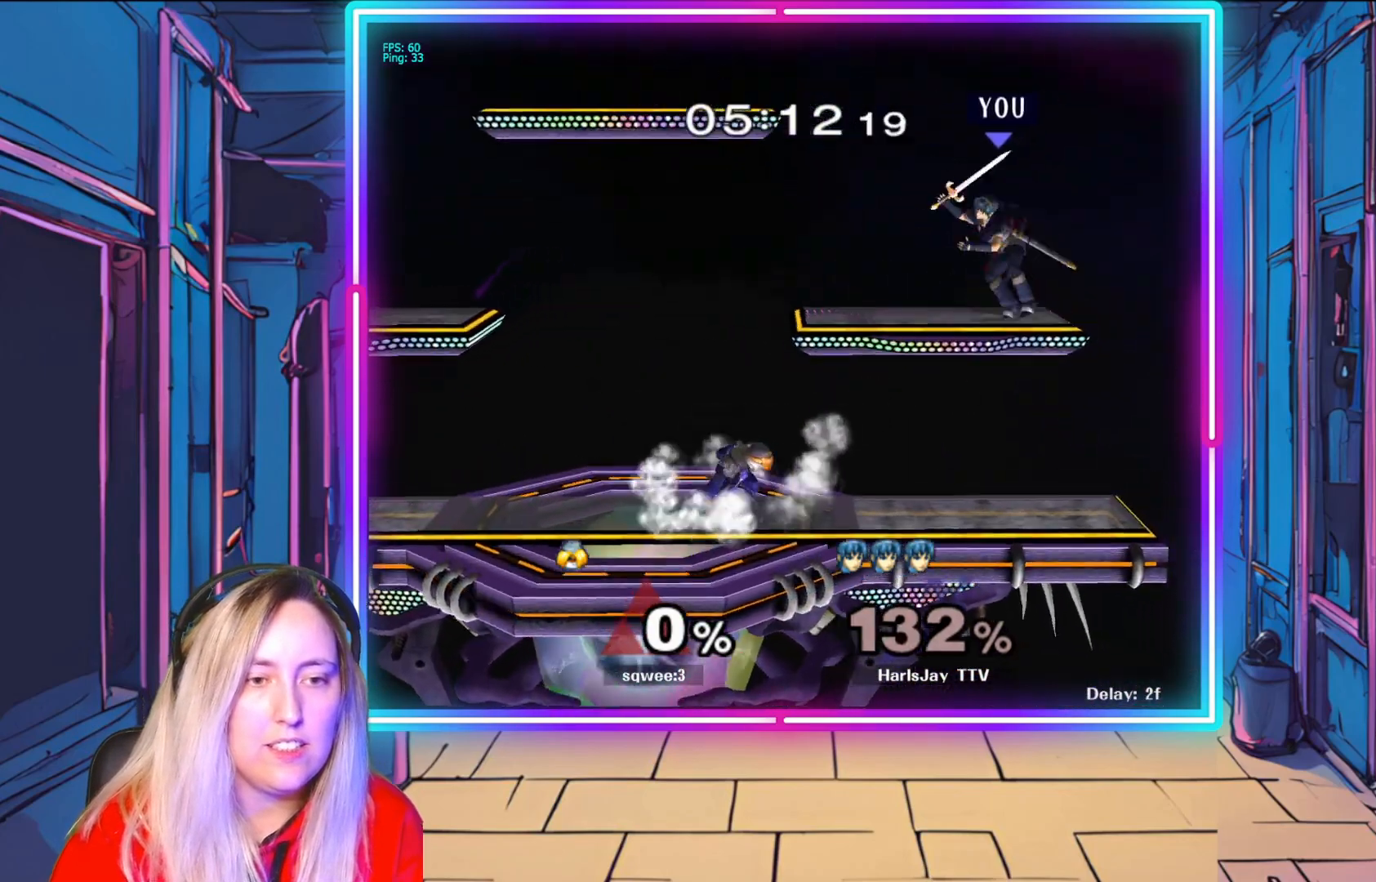
{"buttons": [], "left_stick": "up-left", "right_stick": "center", "events": [[83, "A", "down"], [83, "left_stick", "left"], [150, "R1", "up"], [183, "A", "up"], [217, "left_stick", "up-left"], [317, "Y", "down"], [483, "Y", "up"]]}
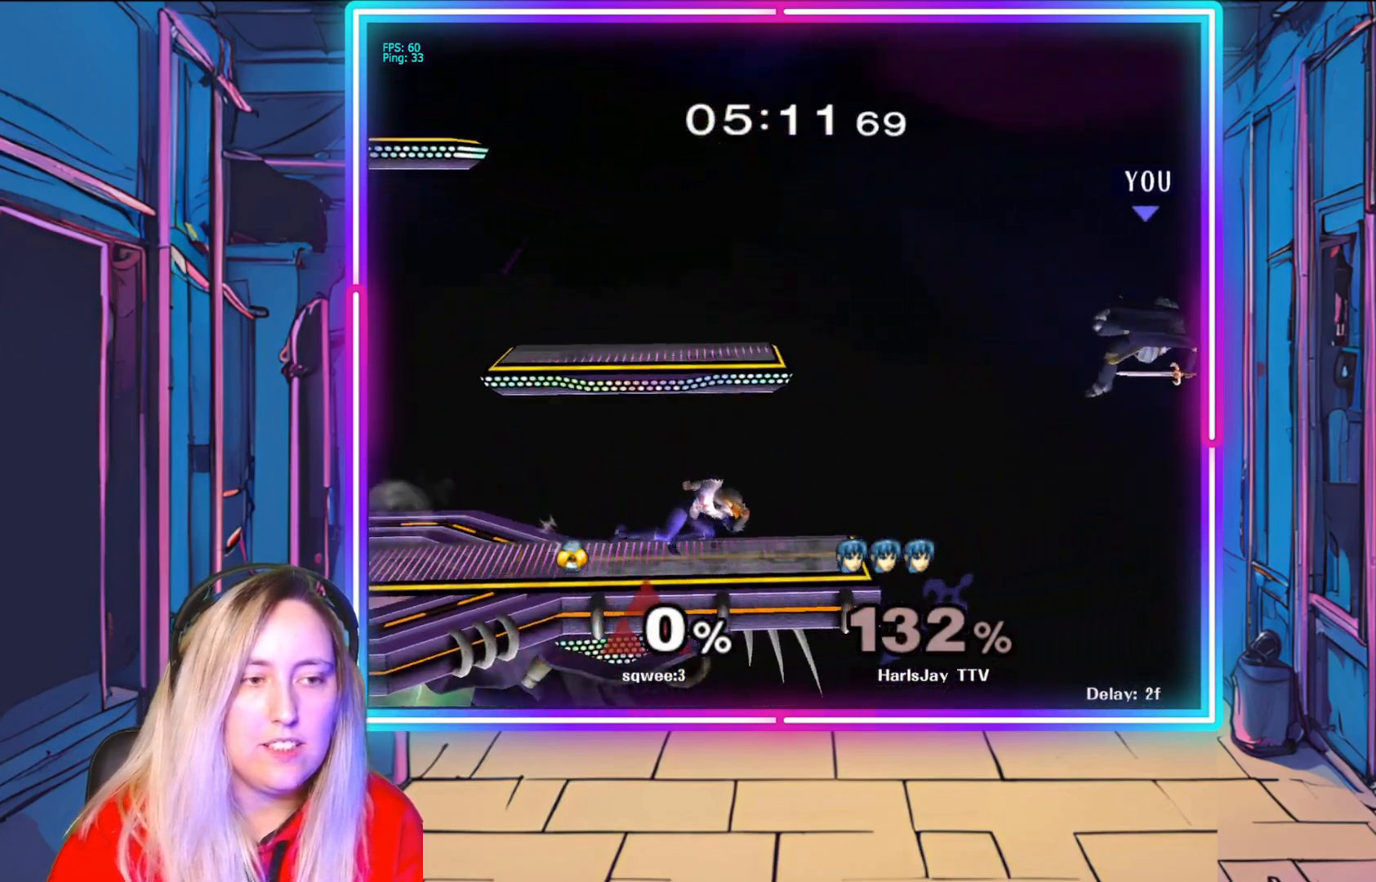
{"buttons": ["Y"], "left_stick": "left", "right_stick": "center", "events": [[67, "left_stick", "left"], [83, "Y", "down"]]}
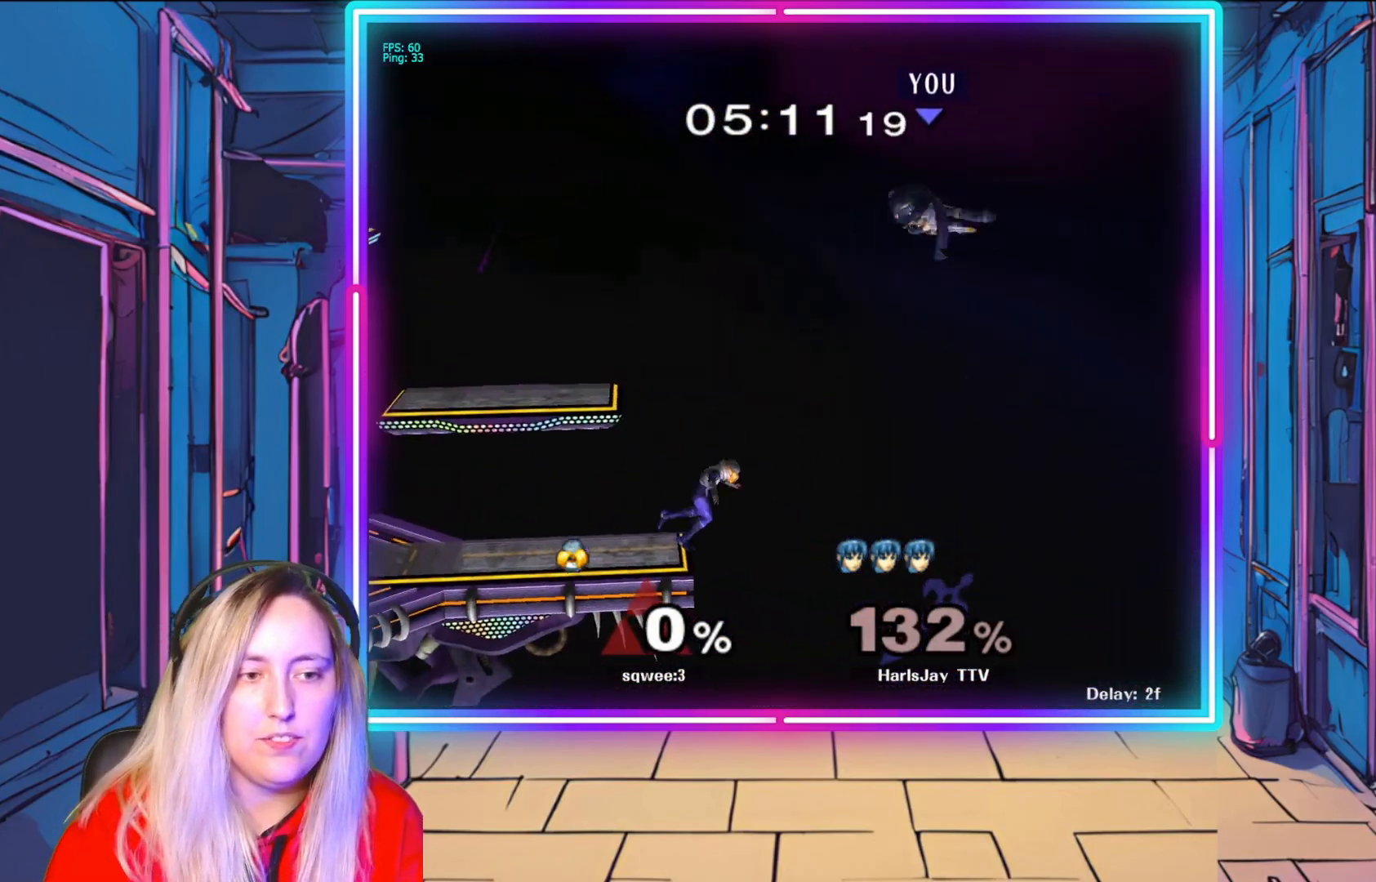
{"buttons": ["B"], "left_stick": "left", "right_stick": "center", "events": [[17, "Y", "up"], [267, "B", "down"], [283, "right_stick", "up-left"], [350, "right_stick", "center"]]}
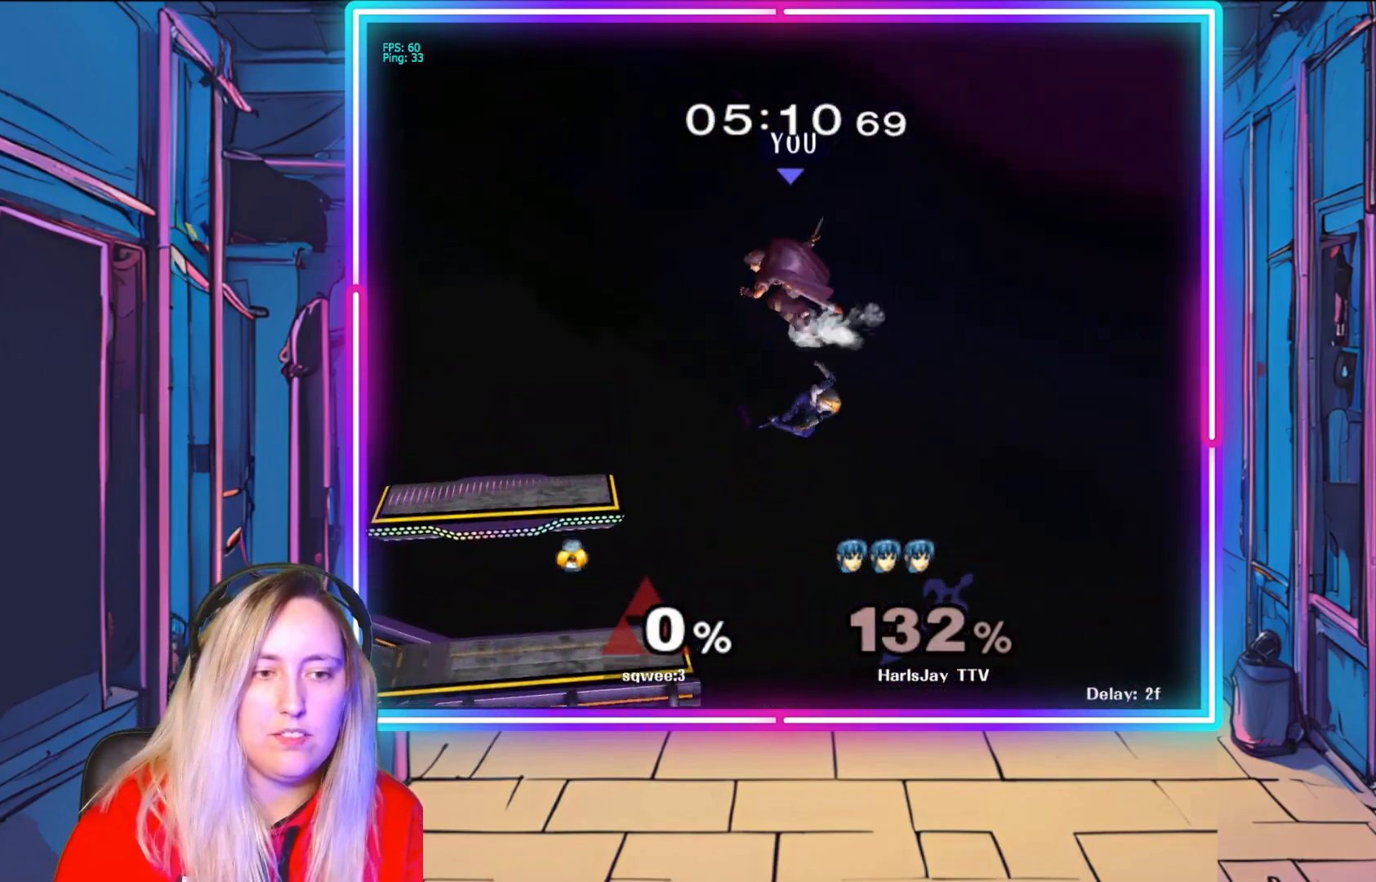
{"buttons": [], "left_stick": "down-left", "right_stick": "center", "events": [[17, "B", "up"], [383, "left_stick", "down-left"]]}
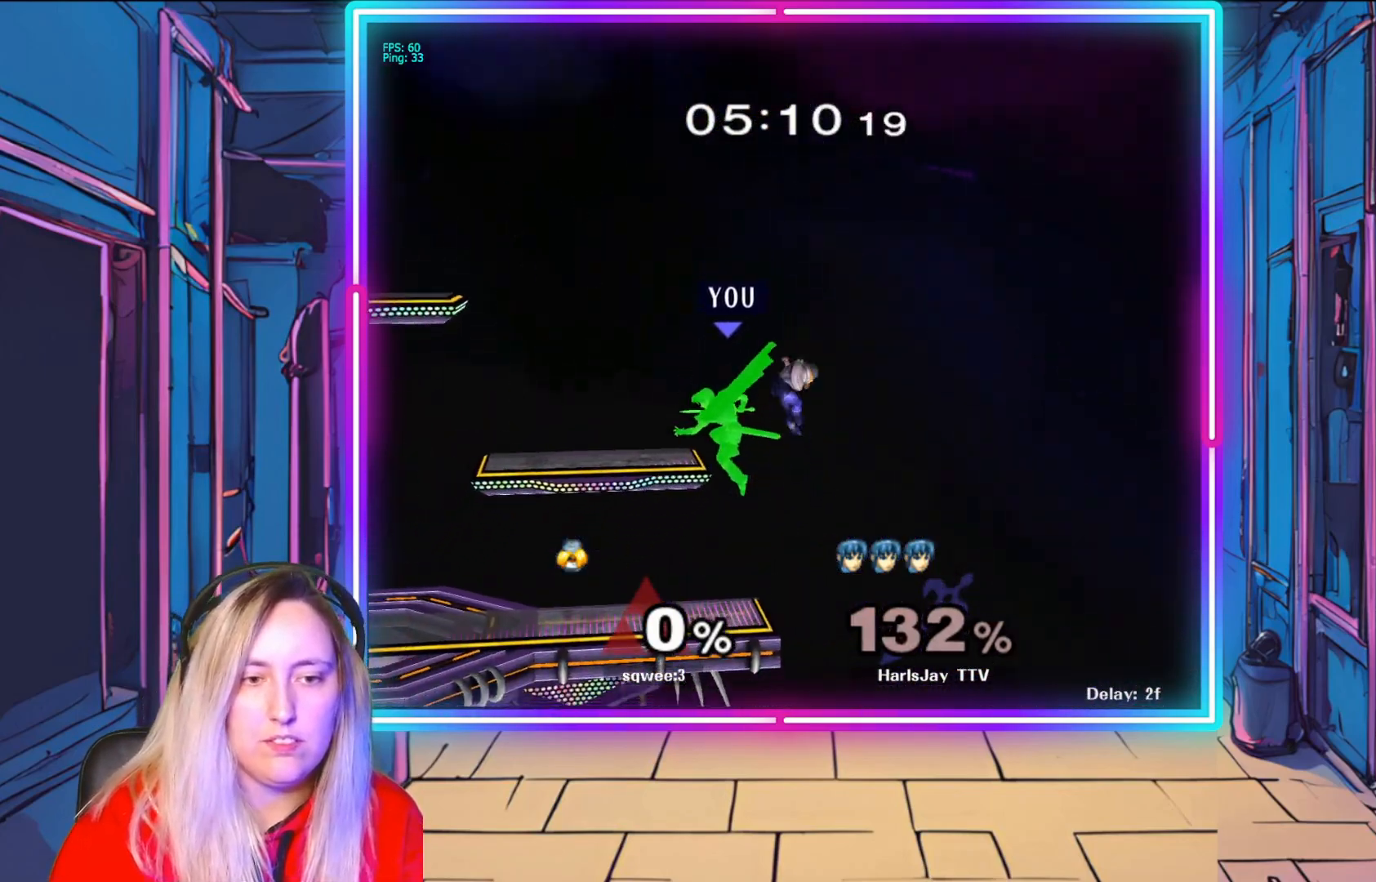
{"buttons": [], "left_stick": "left", "right_stick": "center", "events": [[283, "left_stick", "left"], [367, "right_stick", "right"], [483, "right_stick", "center"]]}
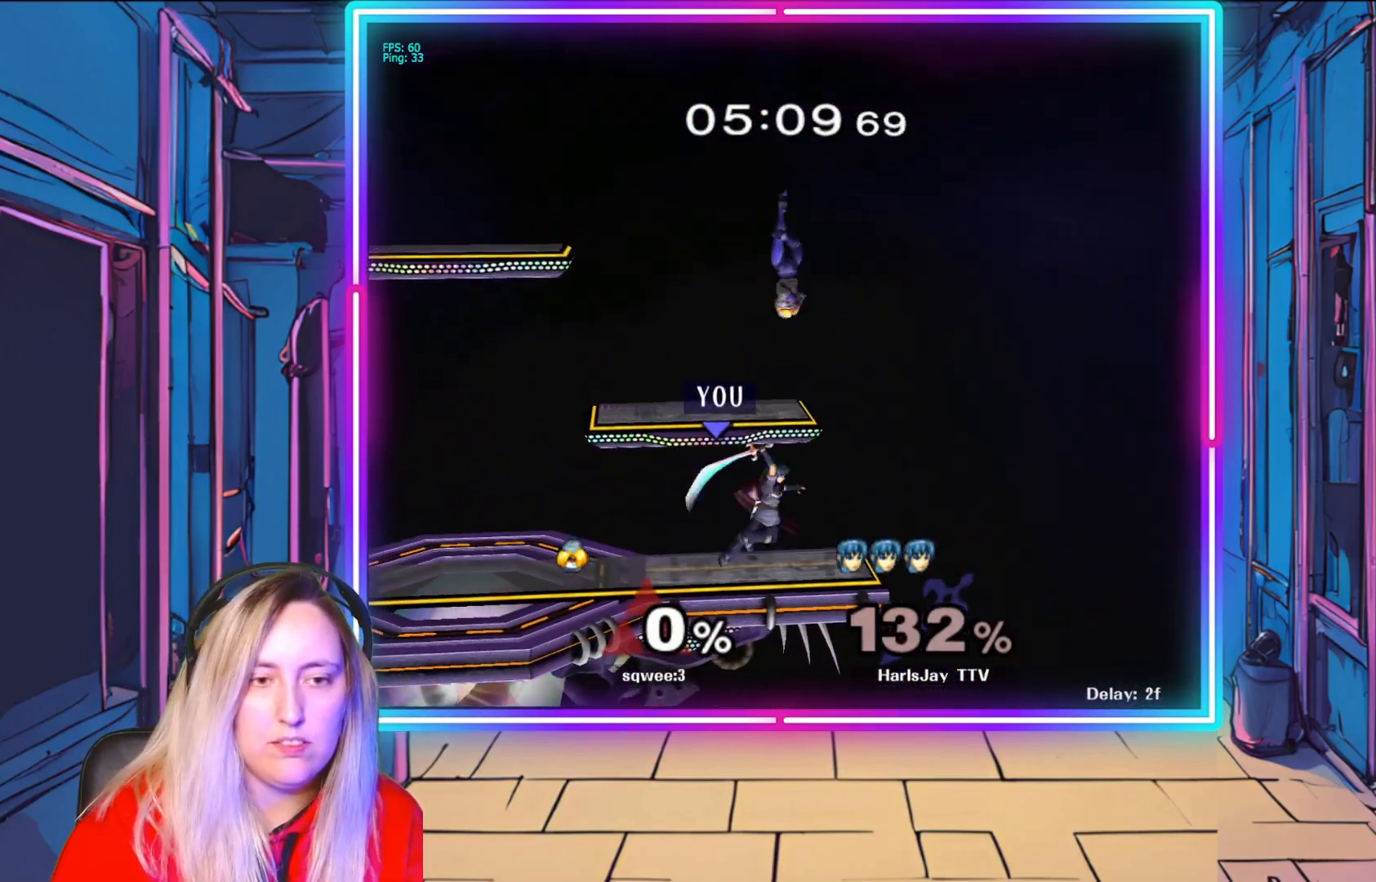
{"buttons": [], "left_stick": "center", "right_stick": "center", "events": [[233, "left_stick", "center"]]}
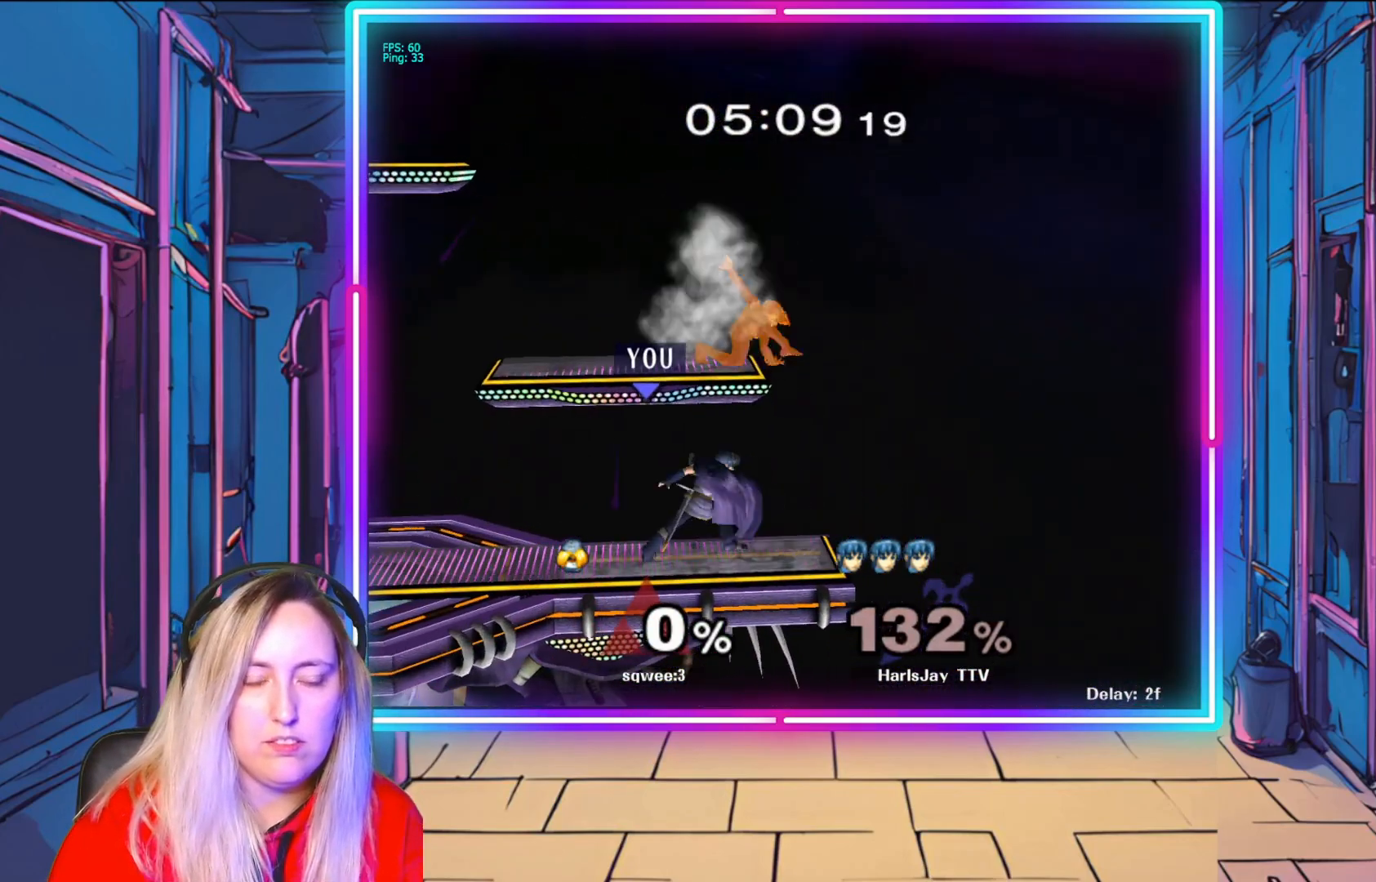
{"buttons": ["A"], "left_stick": "up", "right_stick": "center", "events": [[67, "A", "down"], [67, "left_stick", "up"], [183, "A", "up"], [233, "A", "down"], [333, "A", "up"], [417, "A", "down"]]}
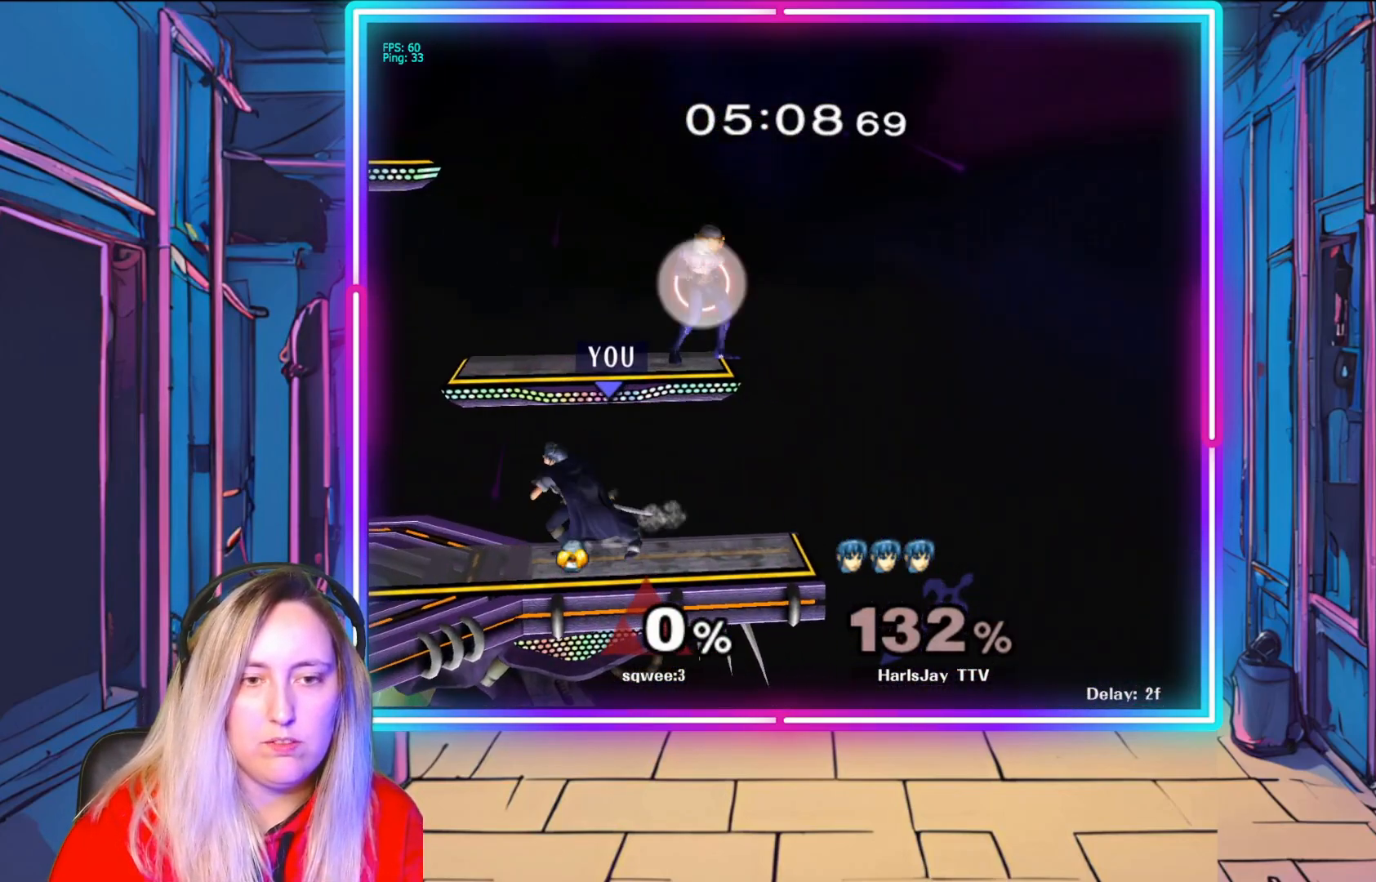
{"buttons": ["A"], "left_stick": "up", "right_stick": "center", "events": [[50, "A", "up"], [100, "A", "down"], [183, "A", "up"], [250, "A", "down"], [383, "A", "up"], [450, "A", "down"]]}
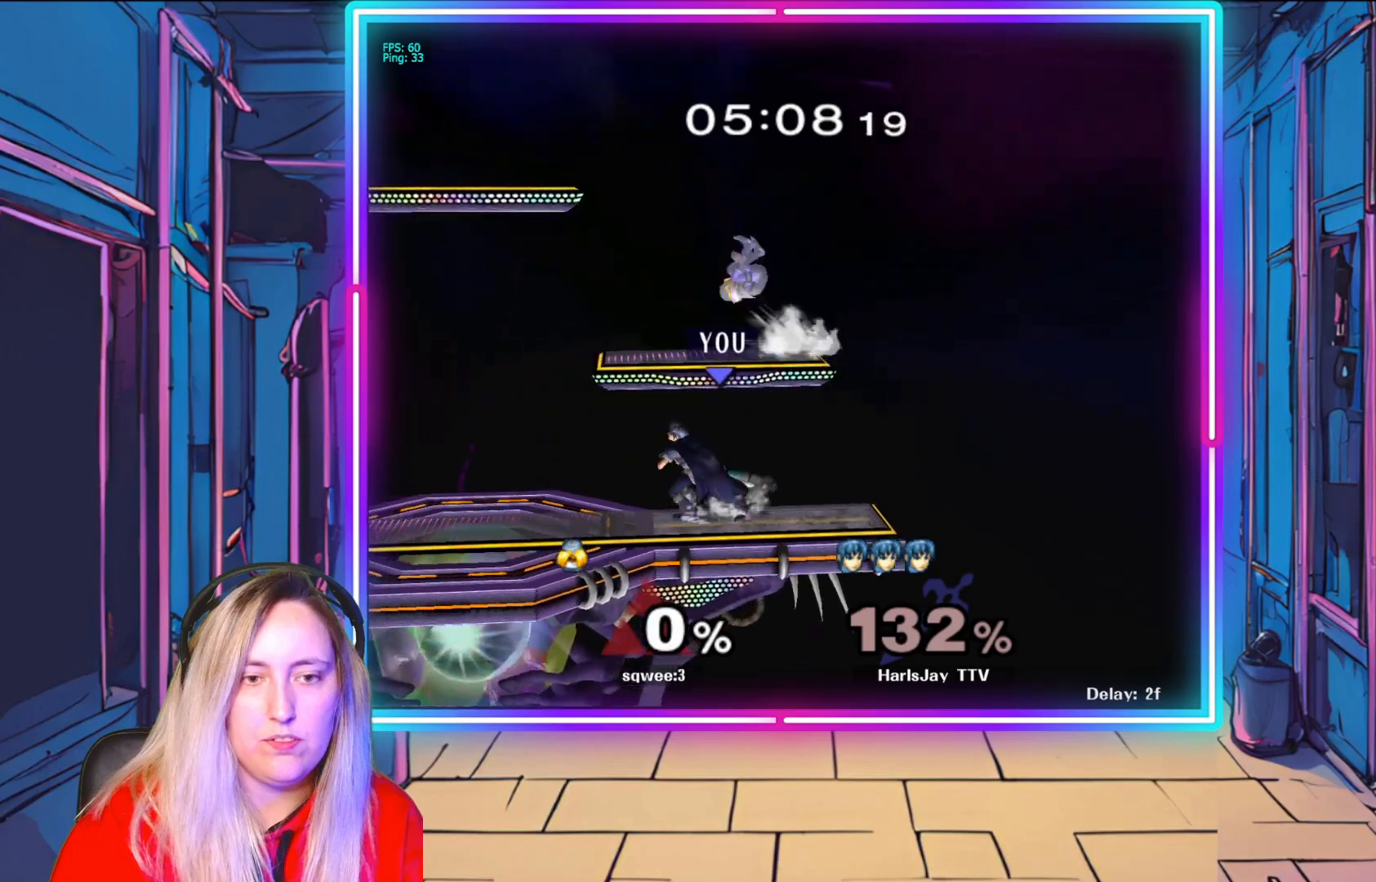
{"buttons": ["A"], "left_stick": "up", "right_stick": "center", "events": [[67, "A", "up"], [183, "A", "down"], [333, "A", "up"], [417, "A", "down"]]}
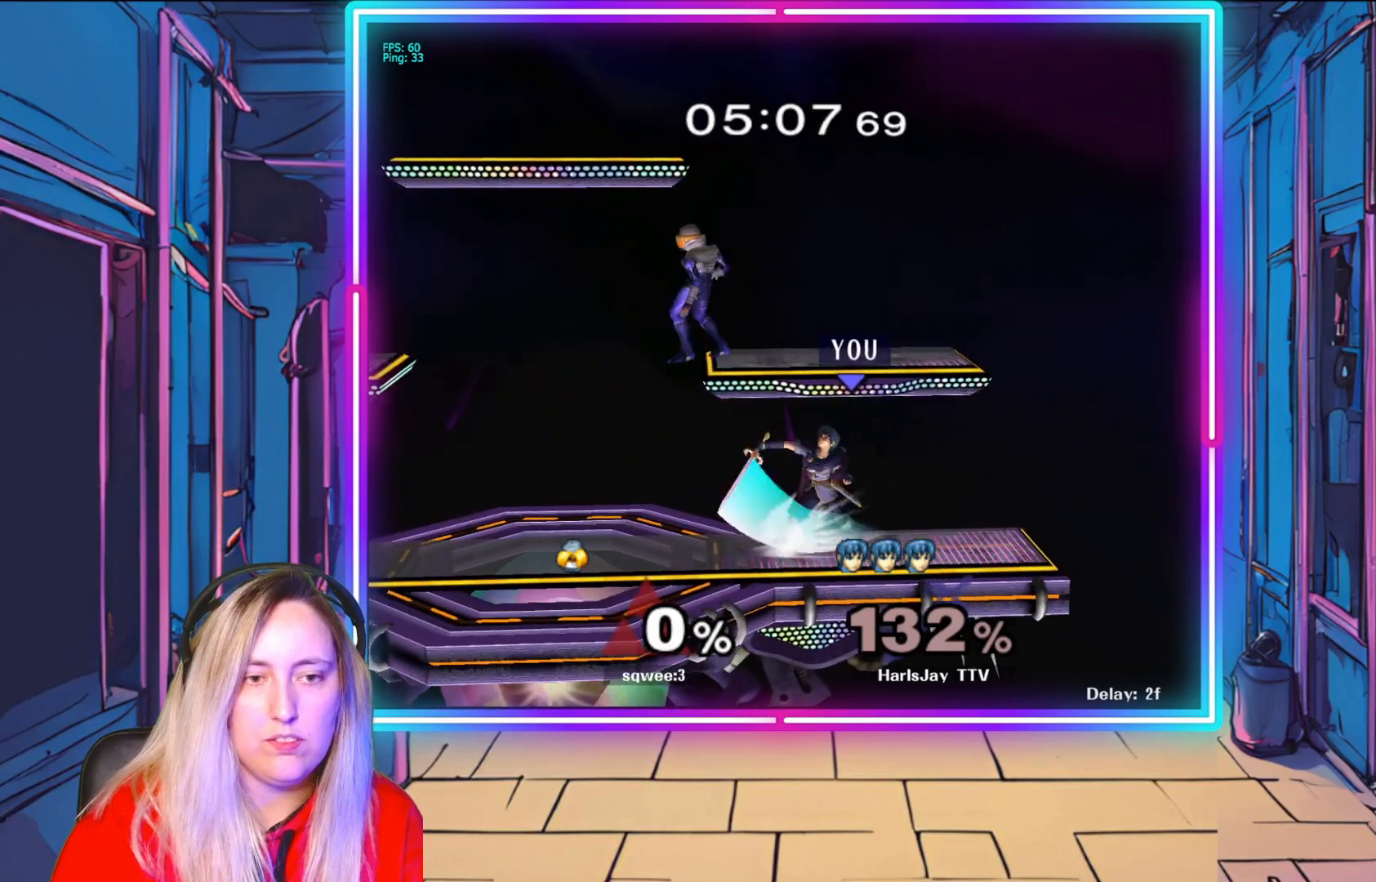
{"buttons": [], "left_stick": "down-left", "right_stick": "left", "events": [[67, "A", "up"], [150, "A", "down"], [283, "A", "up"], [400, "left_stick", "center"], [450, "right_stick", "left"], [500, "left_stick", "down-left"]]}